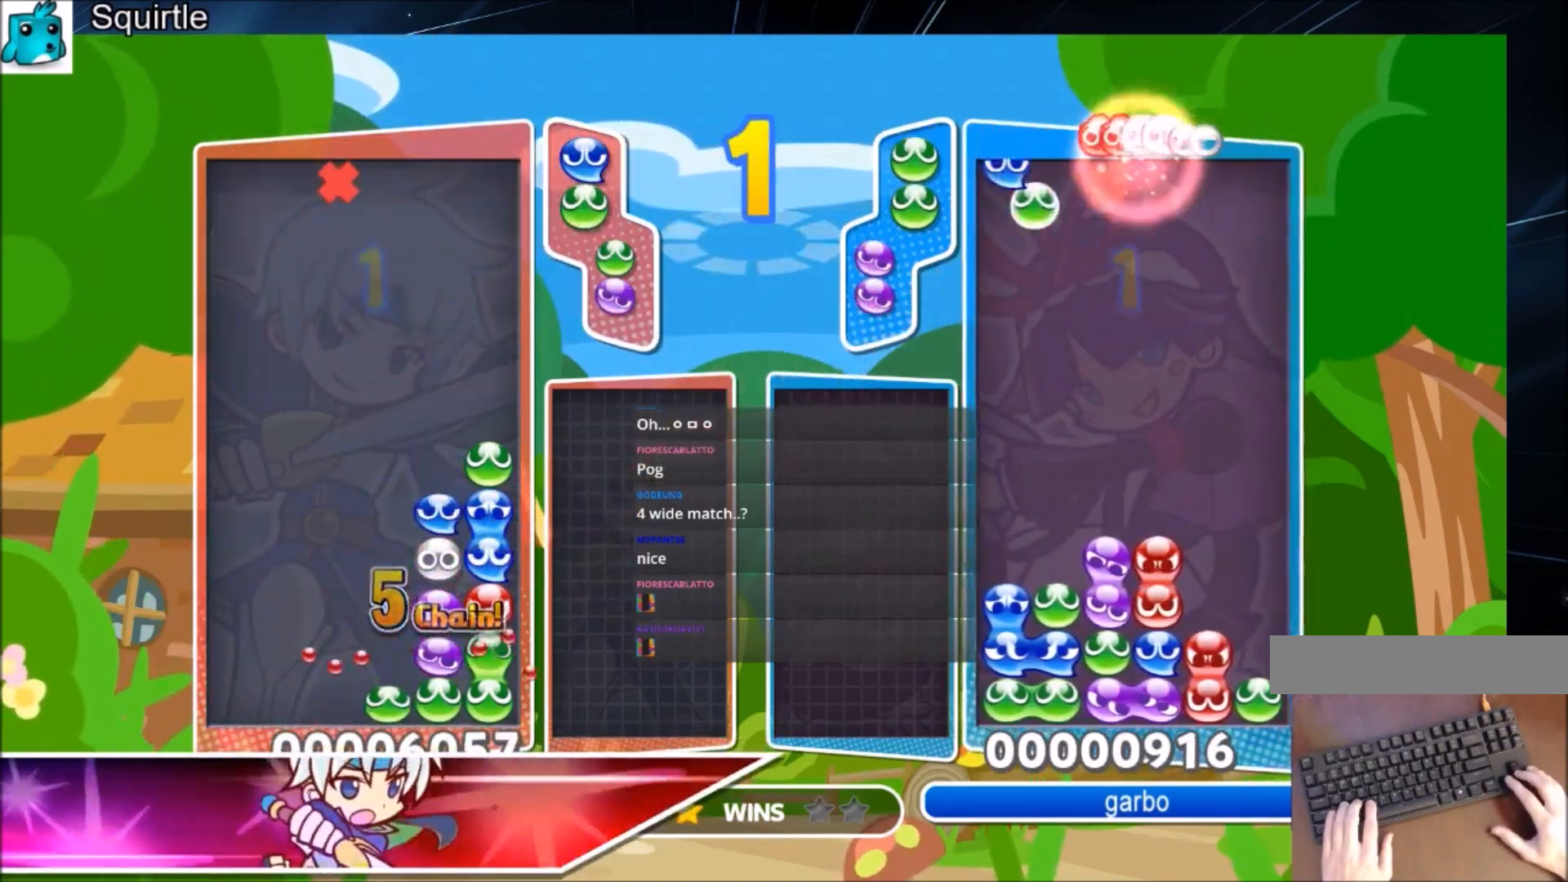
Gameplay with keyboard; each line is a JSON object with the keys held at the frame after it. "events" lists presses ("down") and releases ("up") of "c", "down", "left", "right", "shift", "up", "x" and "z" between this image and that frame as [ms after this image, input, new state], when the widget could be followed in between. No other keys are recorded. Mouse input is not recorded.
{"keys": [], "events": []}
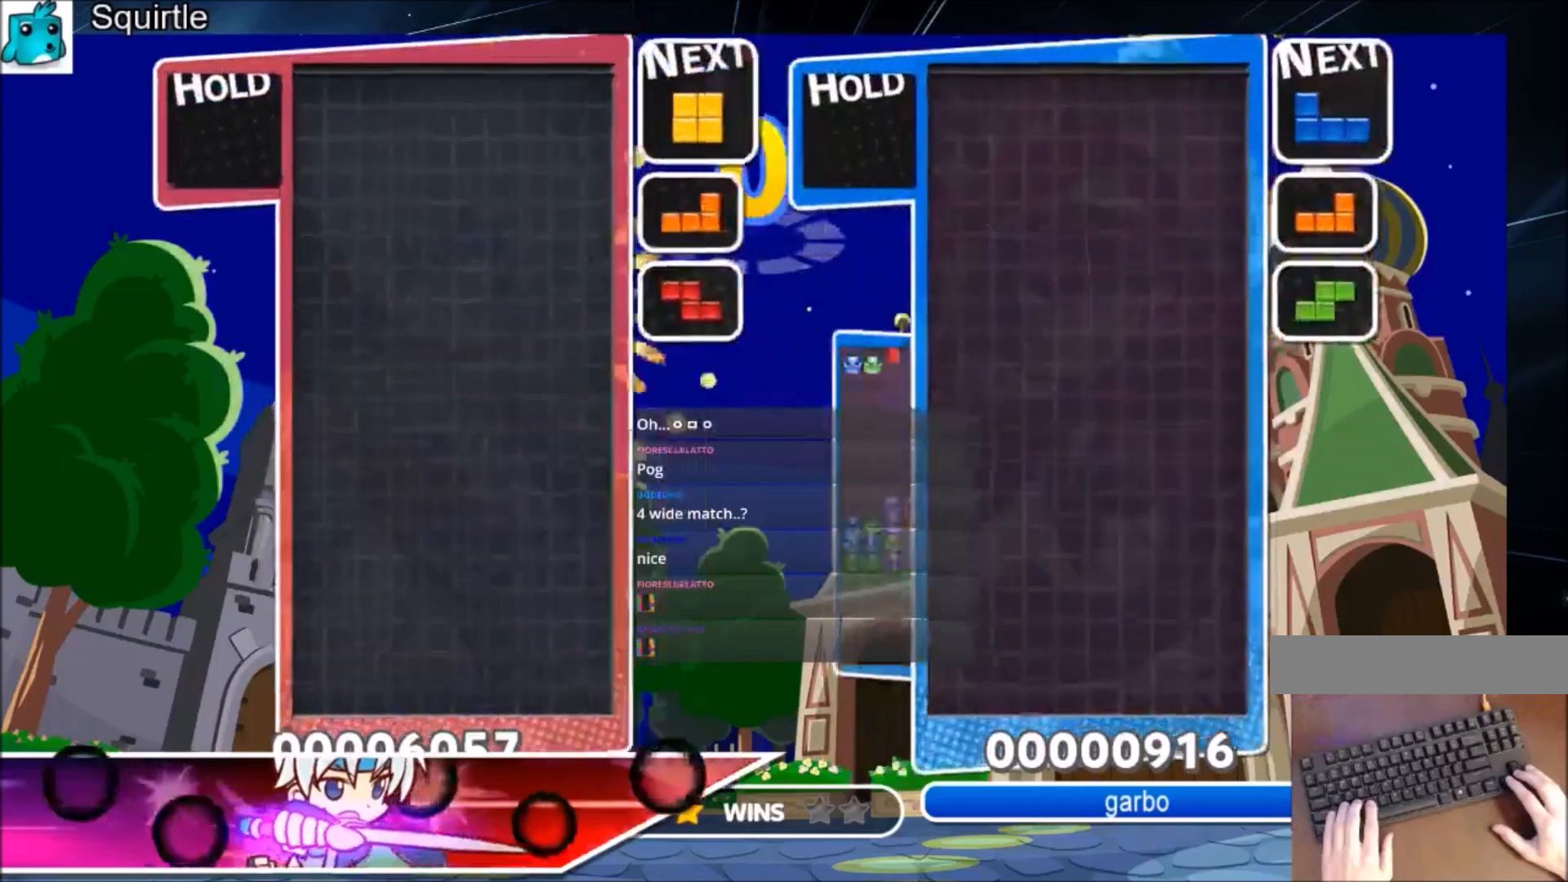
{"keys": ["c", "right"], "events": [[434, "right", "down"], [500, "c", "down"]]}
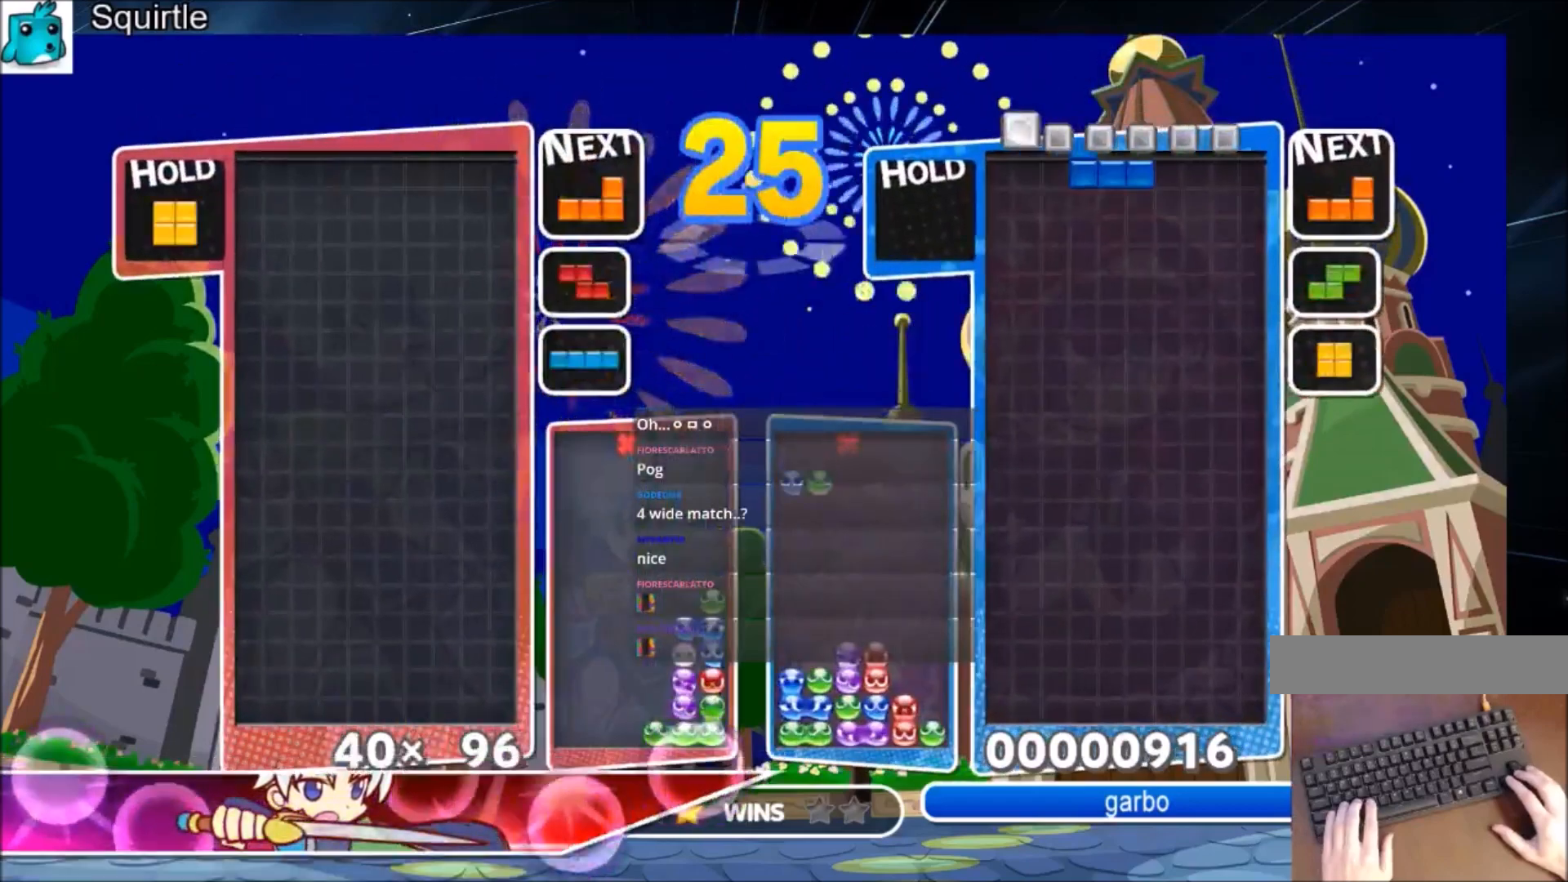
{"keys": ["c", "right"], "events": [[167, "c", "up"], [334, "down", "down"], [467, "down", "up"], [501, "c", "down"]]}
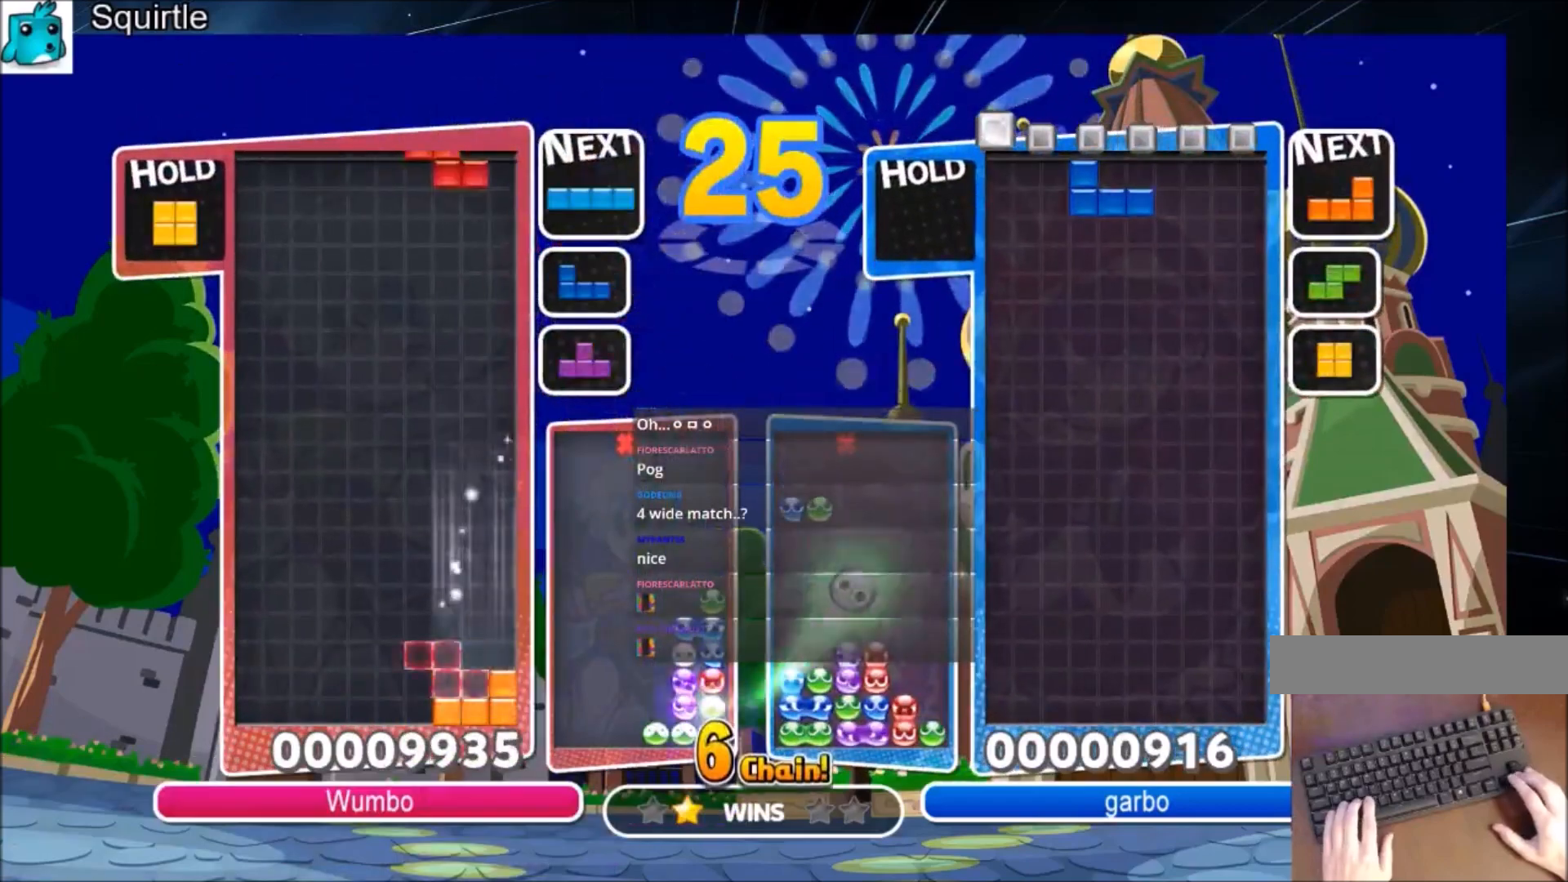
{"keys": ["right", "x"], "events": [[200, "c", "up"], [233, "left", "down"], [233, "right", "up"], [300, "down", "down"], [334, "left", "up"], [434, "down", "up"], [467, "right", "down"], [467, "x", "down"]]}
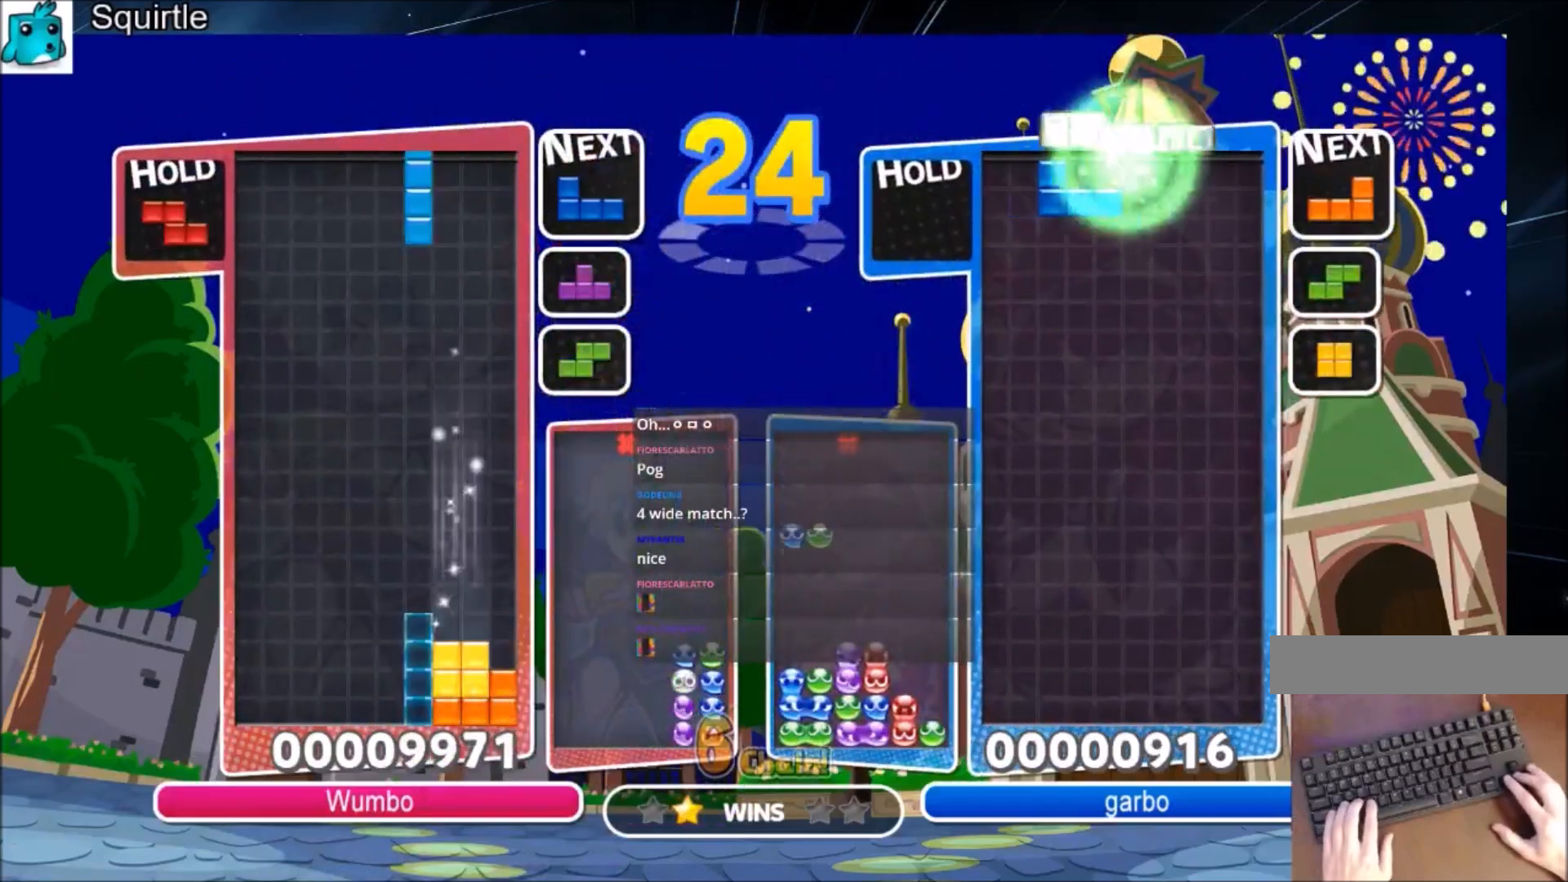
{"keys": ["down"], "events": [[34, "down", "down"], [67, "x", "up"], [167, "down", "up"], [201, "z", "down"], [301, "z", "up"], [367, "z", "down"], [434, "down", "down"], [434, "right", "up"], [501, "z", "up"]]}
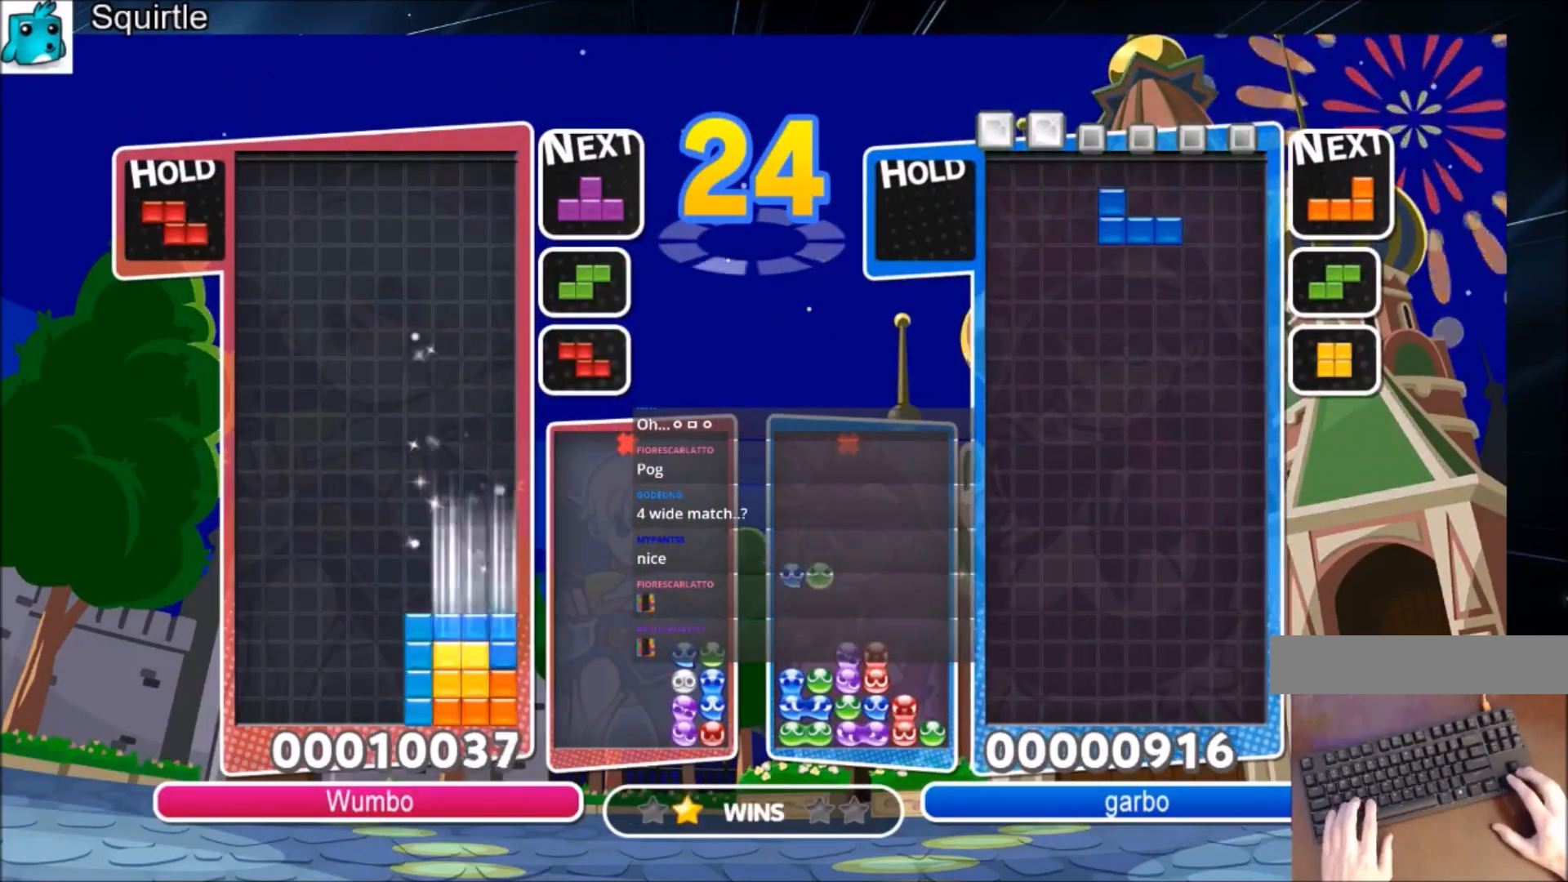
{"keys": ["c"], "events": [[33, "down", "up"], [100, "c", "down"], [167, "left", "down"], [200, "c", "up"], [267, "down", "down"], [333, "left", "up"], [367, "down", "up"], [467, "c", "down"]]}
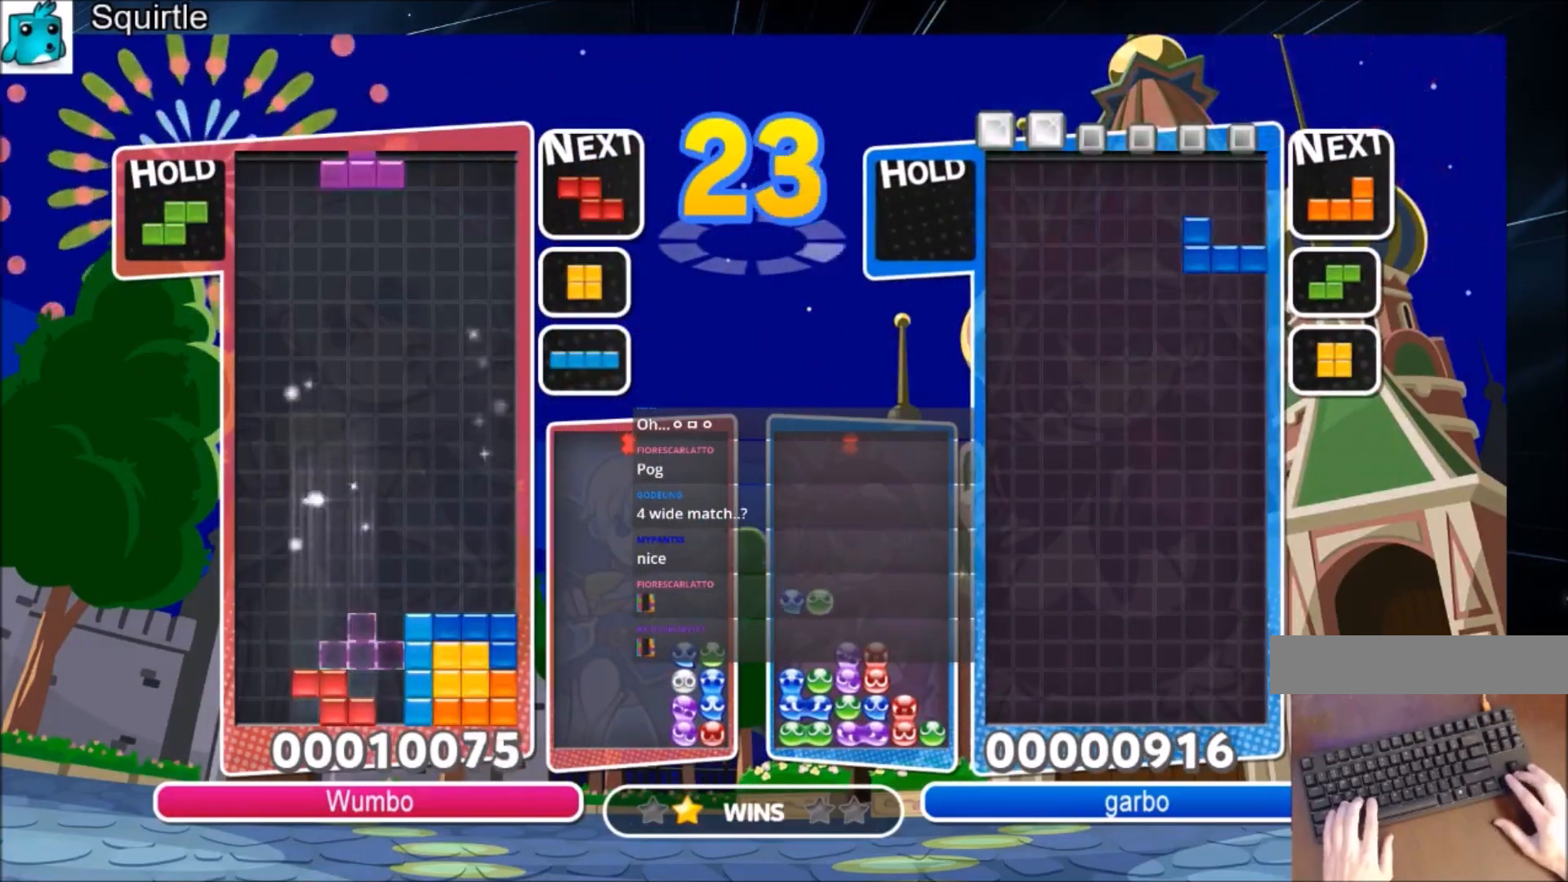
{"keys": ["c"], "events": [[67, "right", "down"], [67, "z", "down"], [100, "c", "up"], [134, "down", "down"], [134, "right", "up"], [201, "z", "up"], [301, "down", "up"], [367, "c", "down"]]}
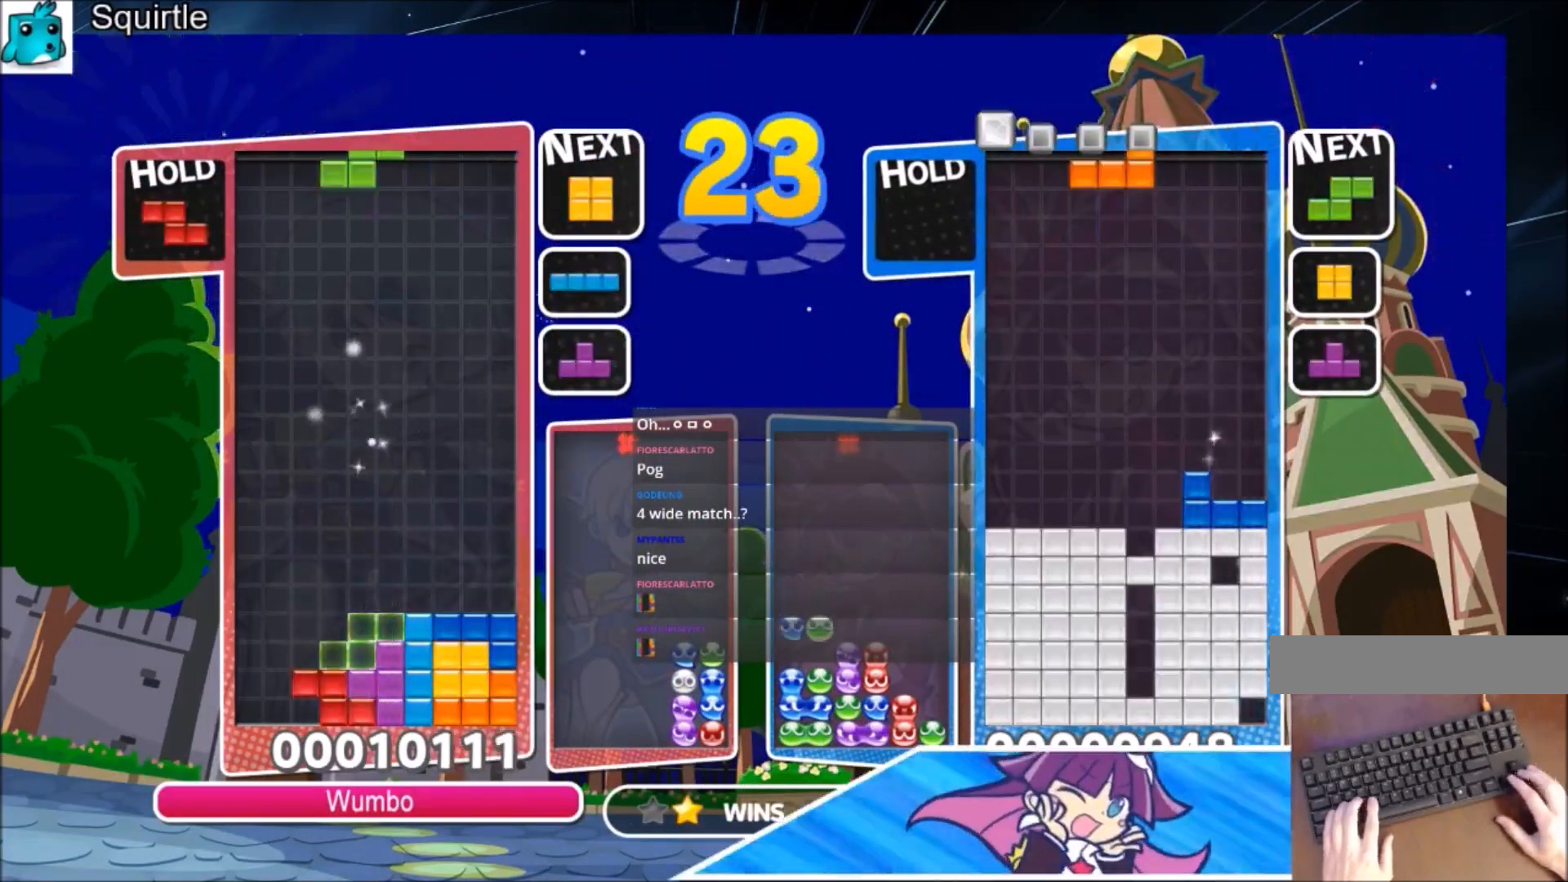
{"keys": ["left"], "events": [[33, "c", "up"], [33, "down", "down"], [100, "down", "up"], [100, "left", "down"]]}
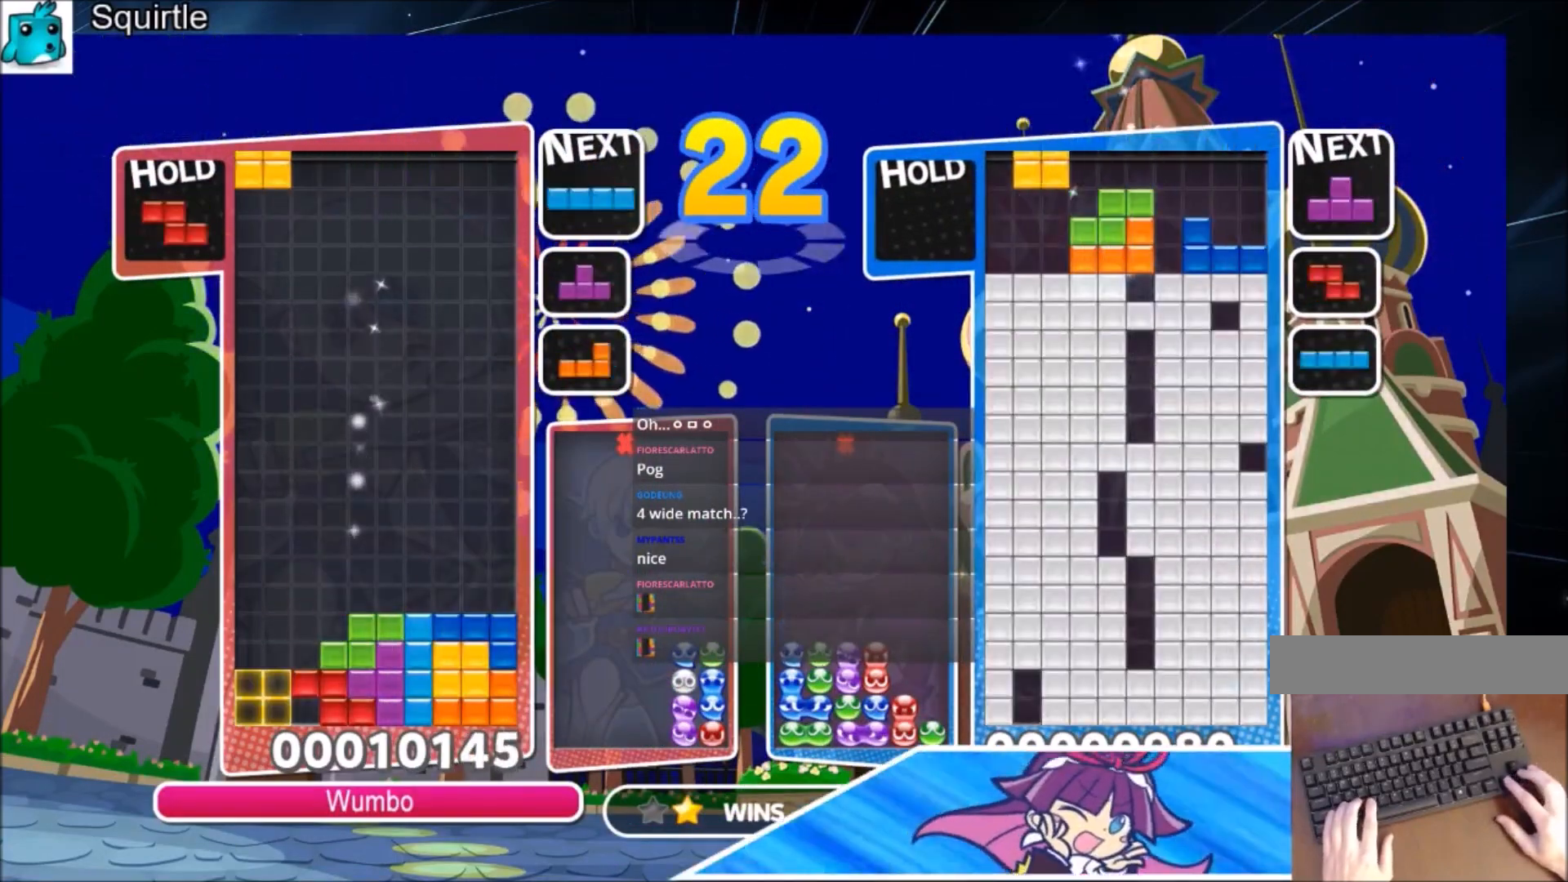
{"keys": ["left", "up"], "events": [[134, "c", "down"], [234, "c", "up"], [234, "up", "down"], [234, "x", "down"], [334, "x", "up"]]}
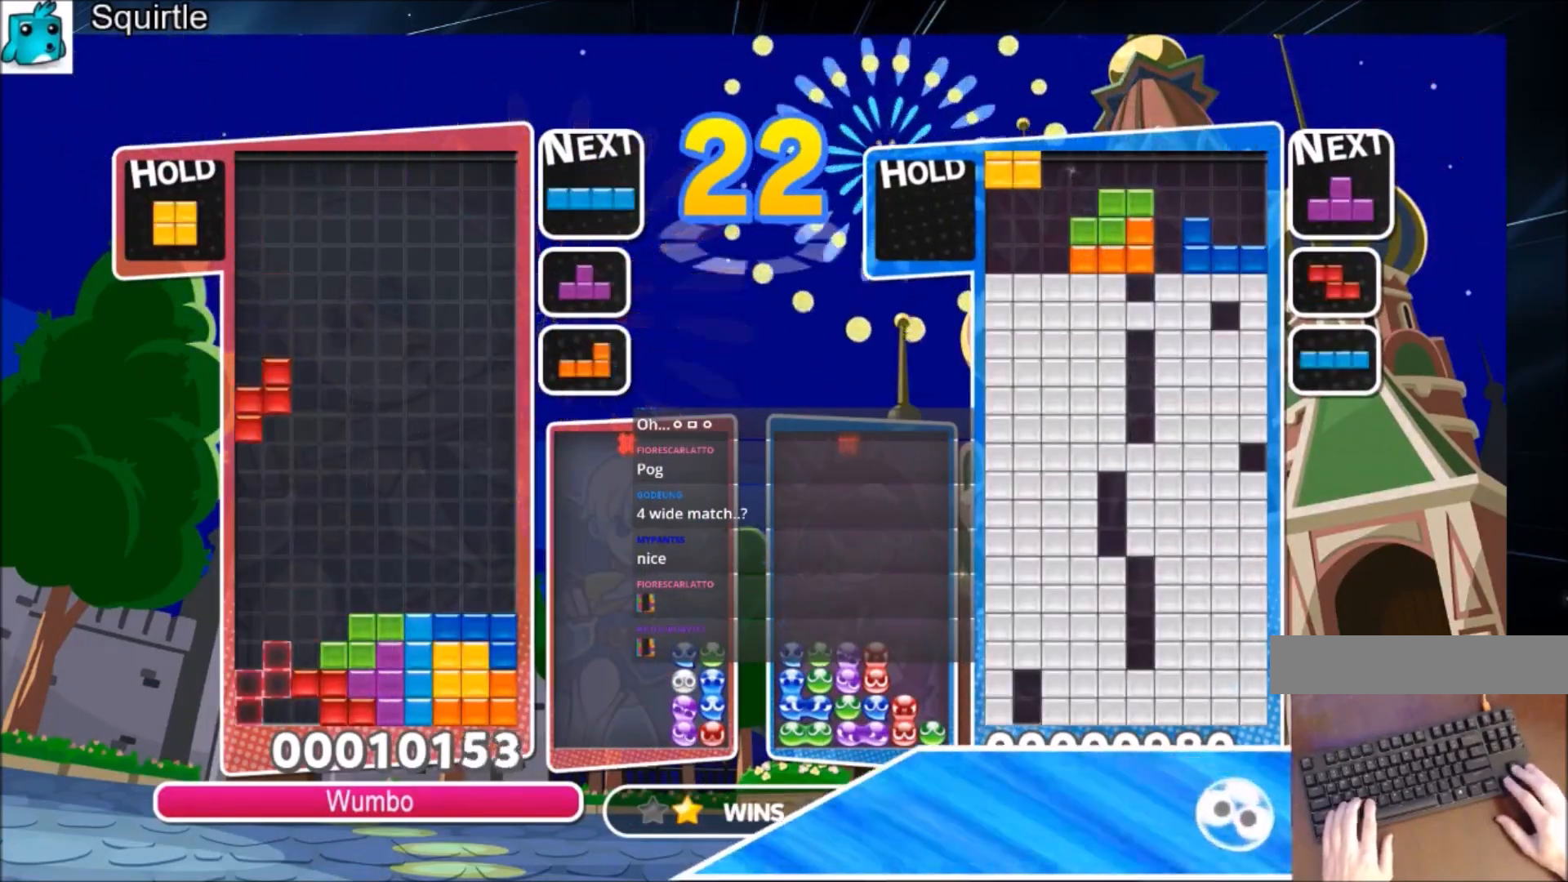
{"keys": ["x"], "events": [[133, "left", "up"], [367, "x", "down"], [434, "up", "up"]]}
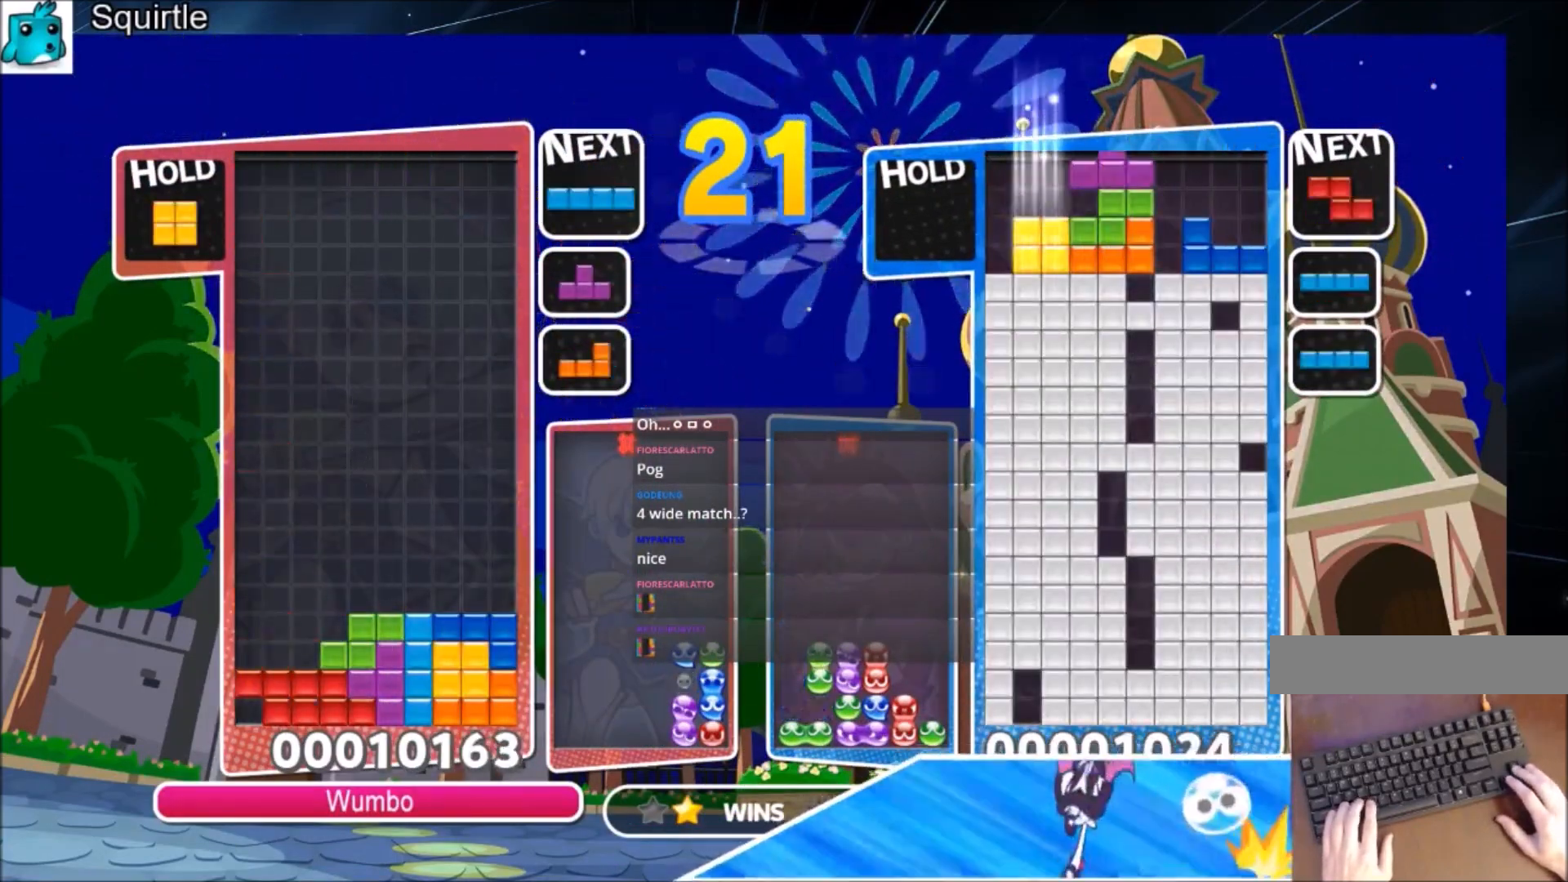
{"keys": ["left"], "events": [[67, "down", "down"], [100, "x", "up"], [300, "down", "up"], [434, "left", "down"]]}
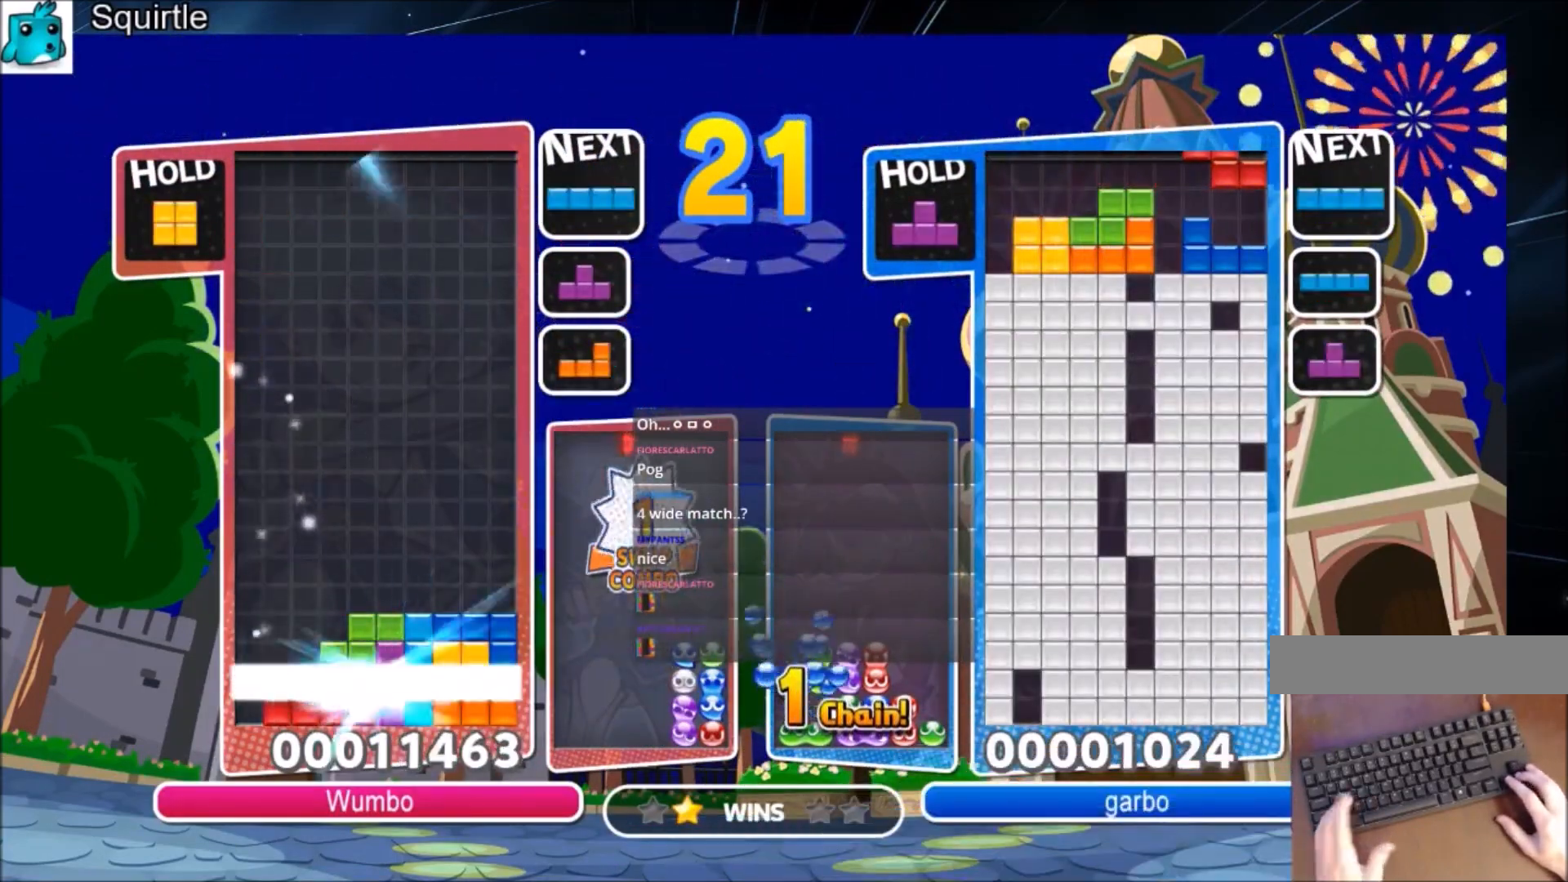
{"keys": ["left"], "events": []}
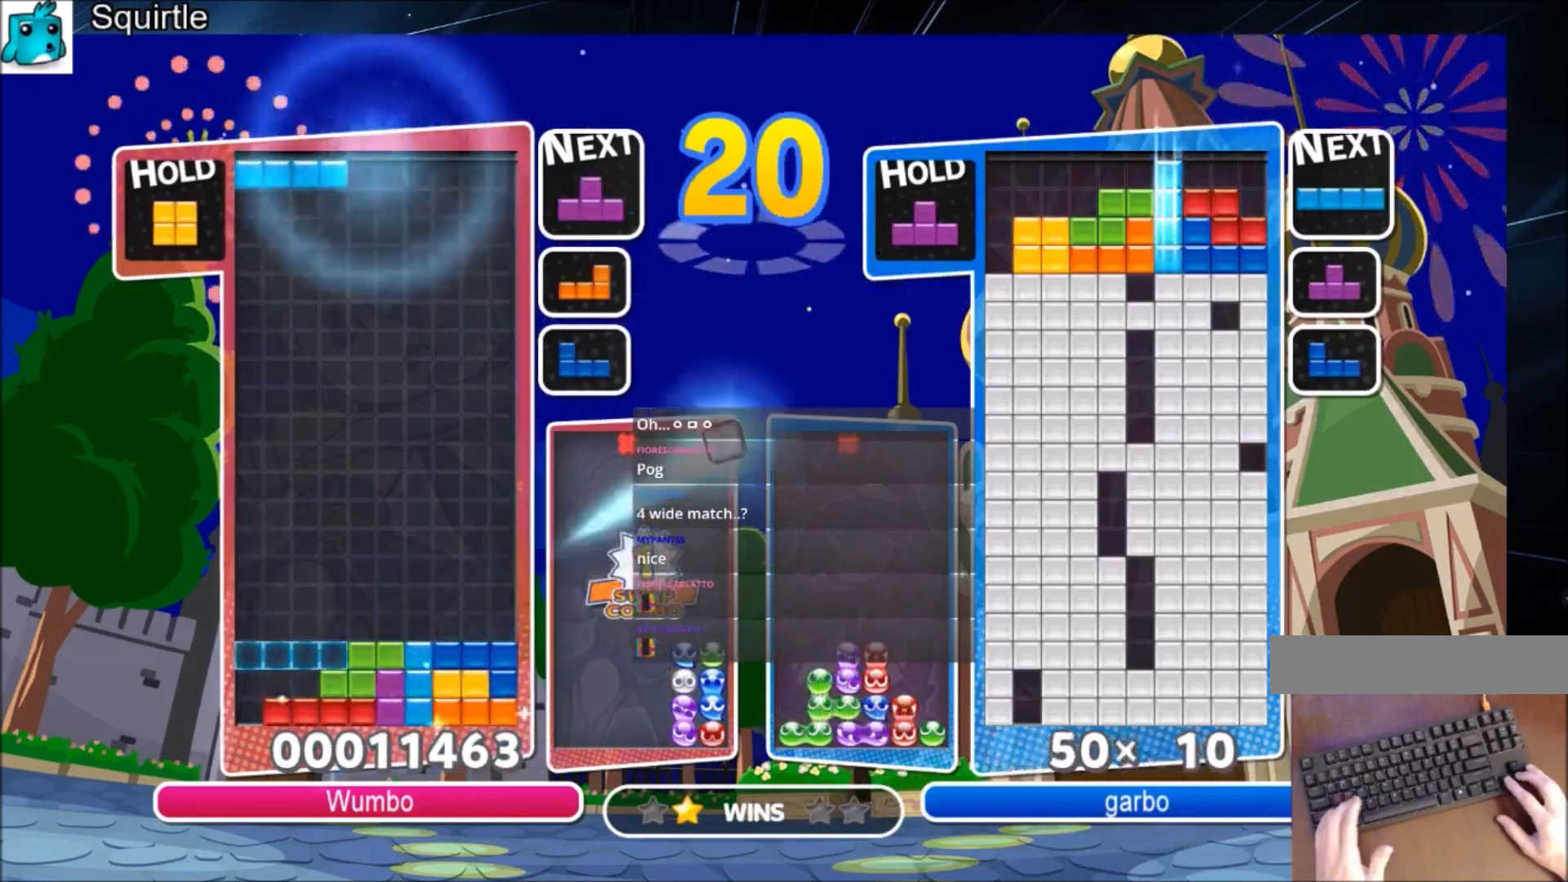
{"keys": ["left"], "events": [[100, "z", "down"], [334, "down", "down"], [334, "z", "up"], [467, "down", "up"]]}
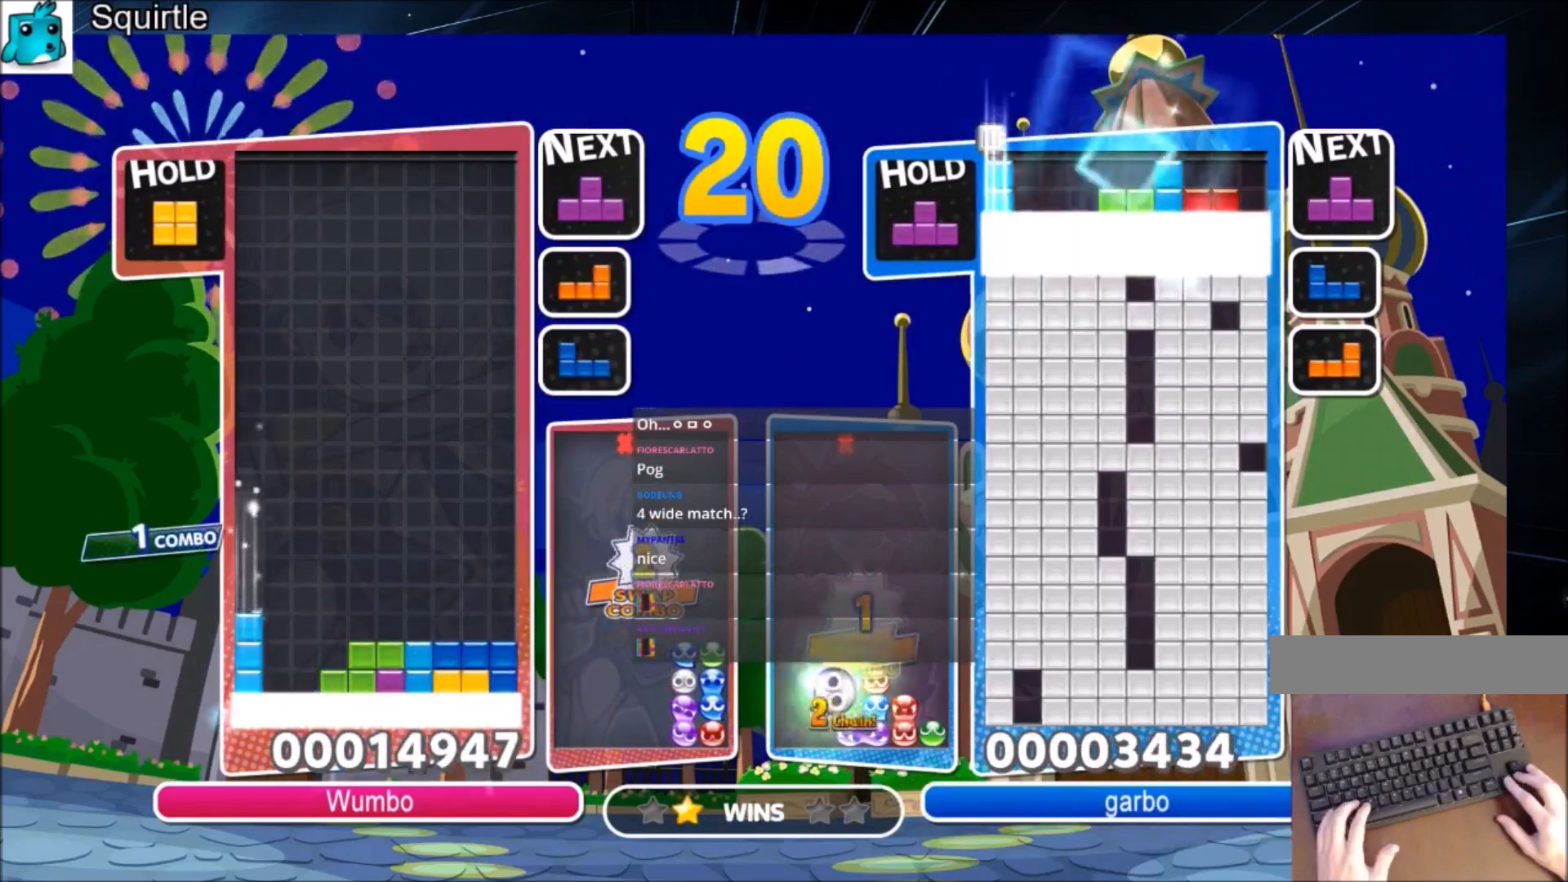
{"keys": ["left"], "events": [[101, "left", "up"], [367, "left", "down"]]}
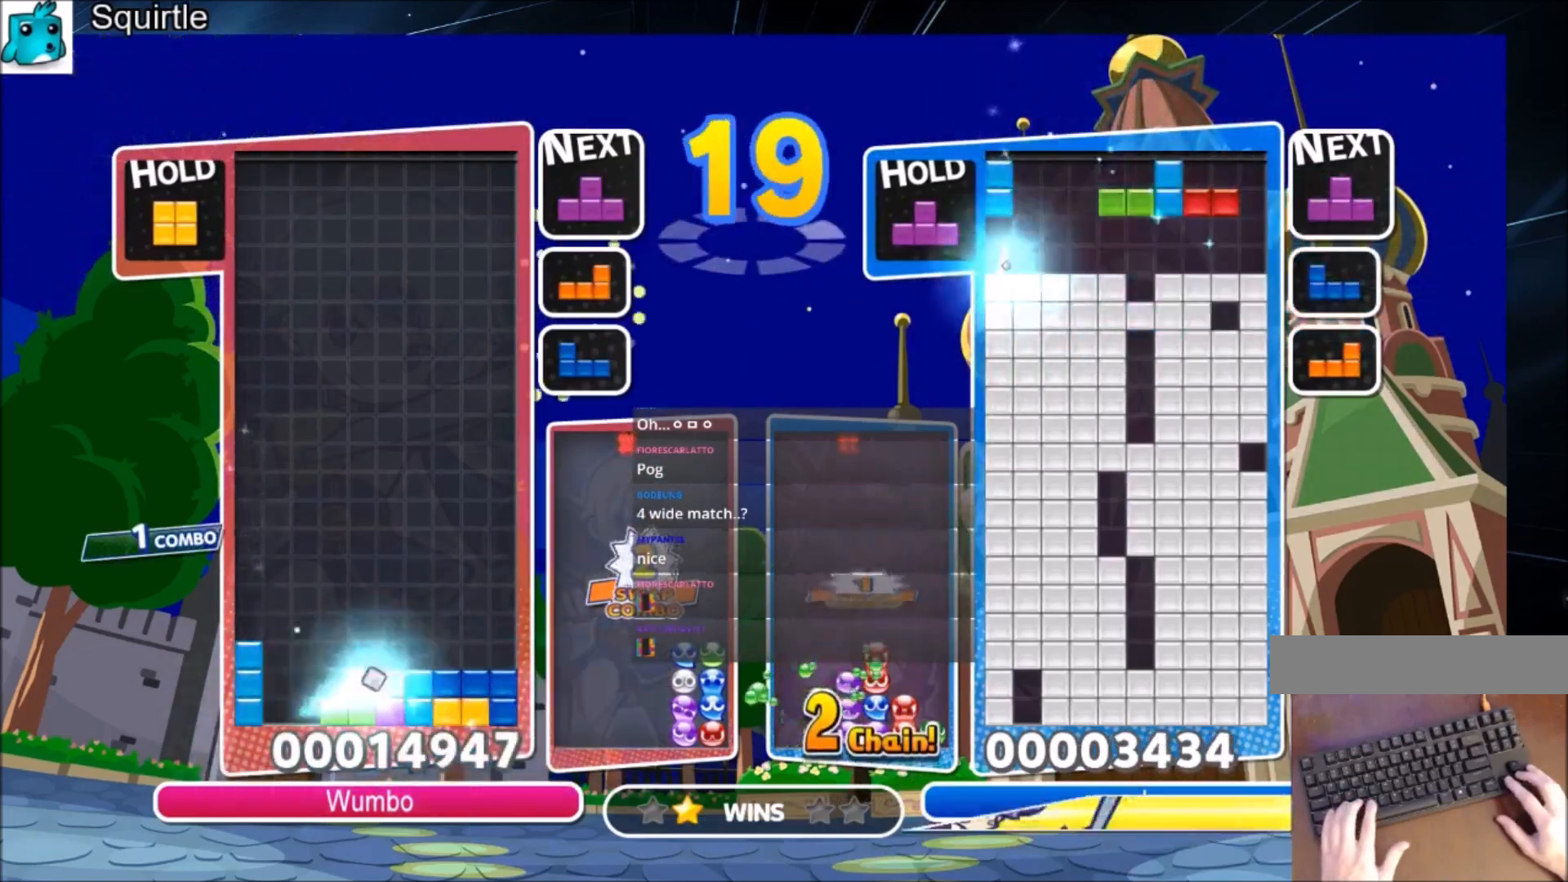
{"keys": ["left"], "events": [[267, "c", "down"], [500, "c", "up"]]}
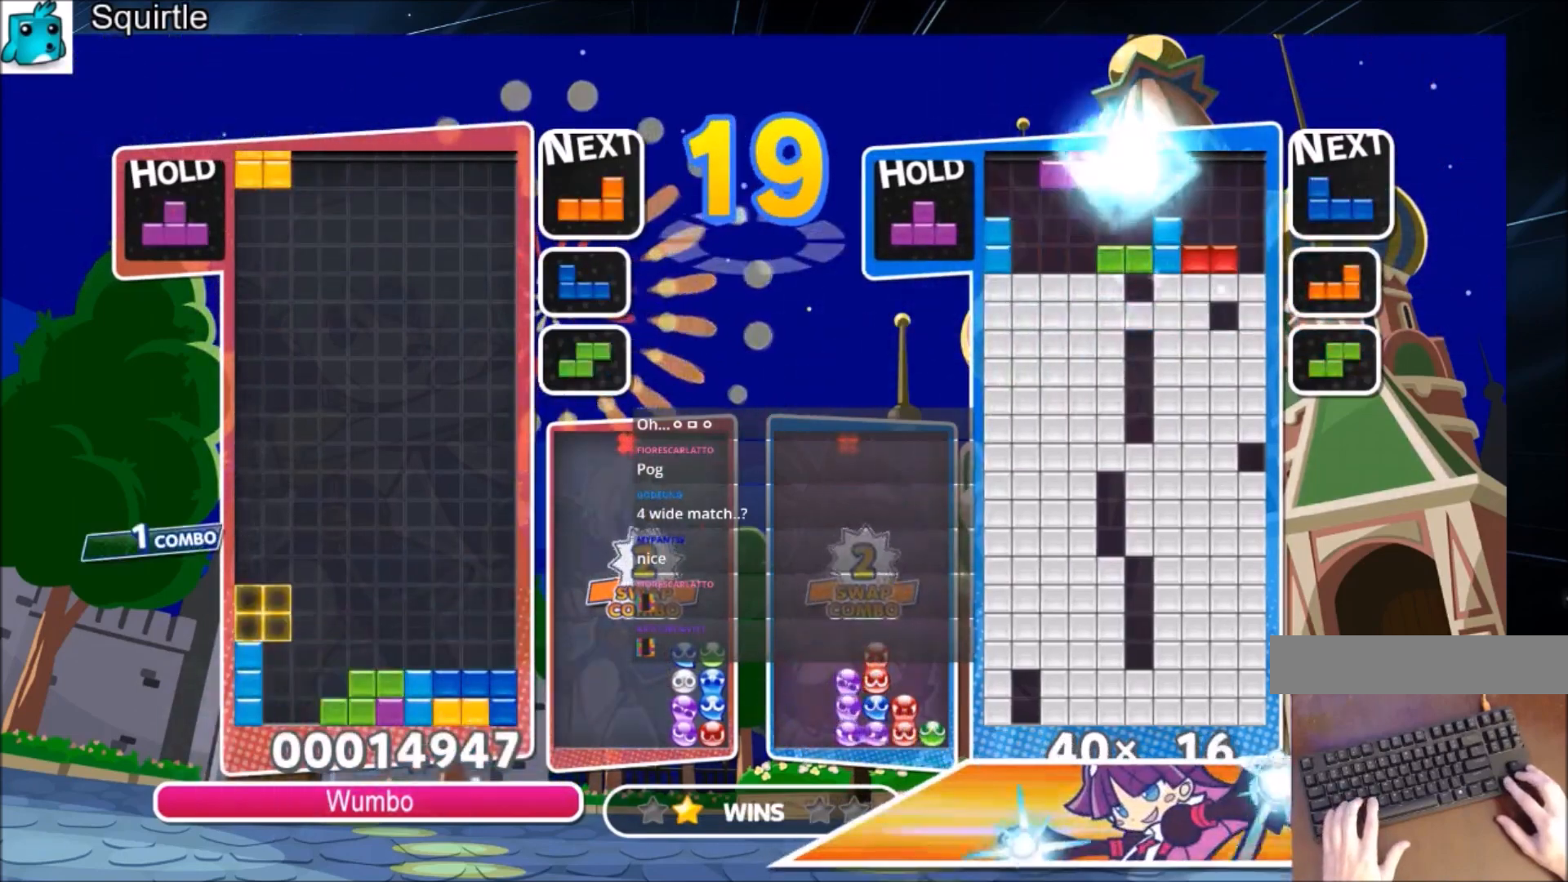
{"keys": [], "events": [[34, "right", "down"], [101, "down", "down"], [101, "left", "up"], [334, "right", "up"], [401, "down", "up"]]}
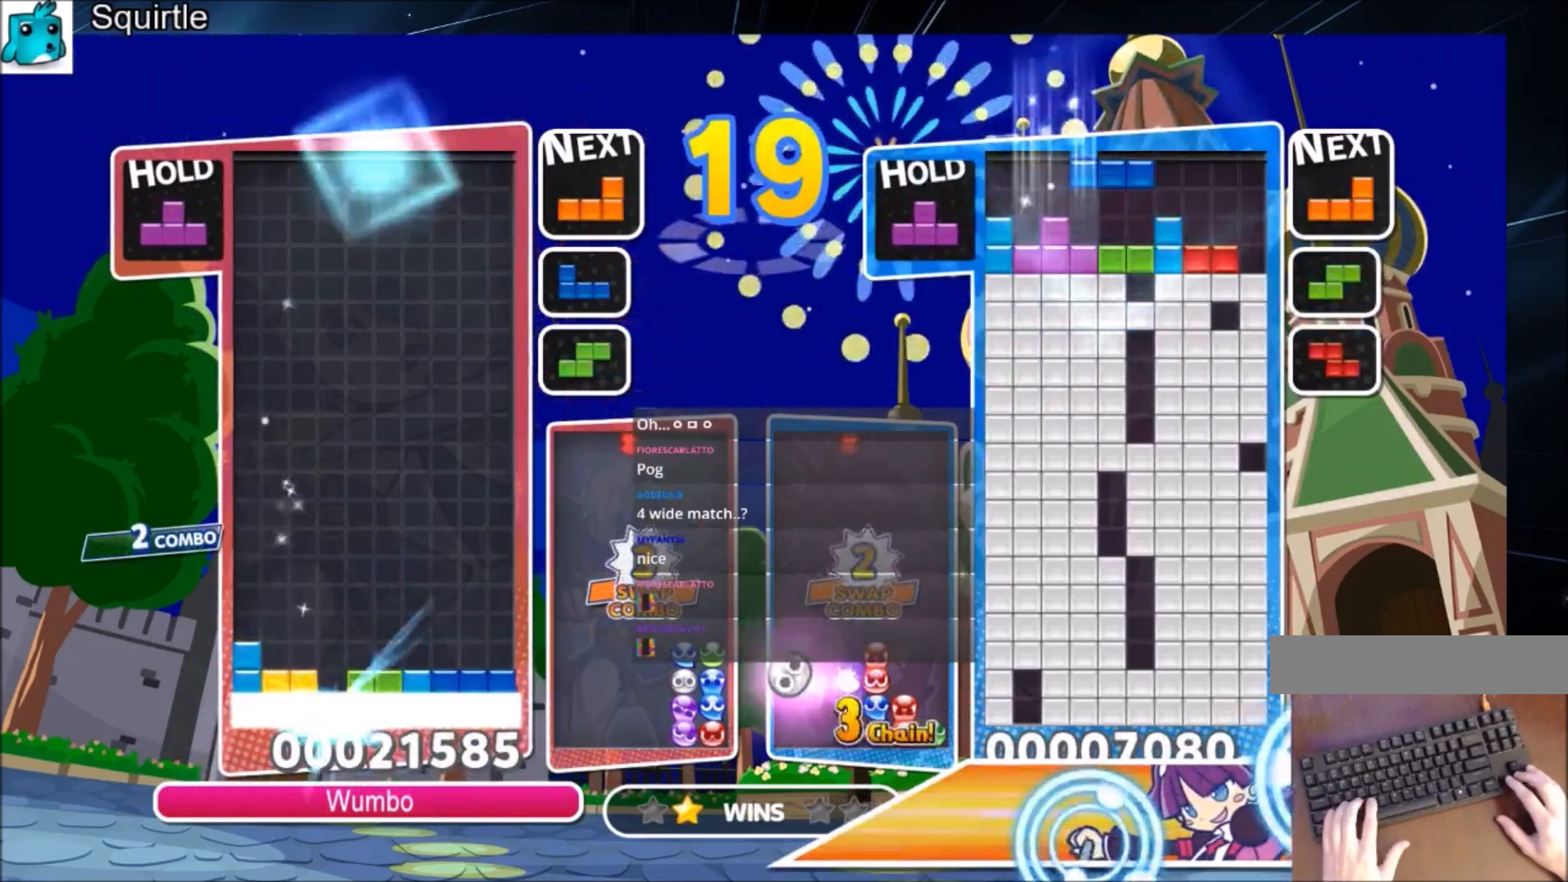
{"keys": ["right"], "events": [[200, "right", "down"]]}
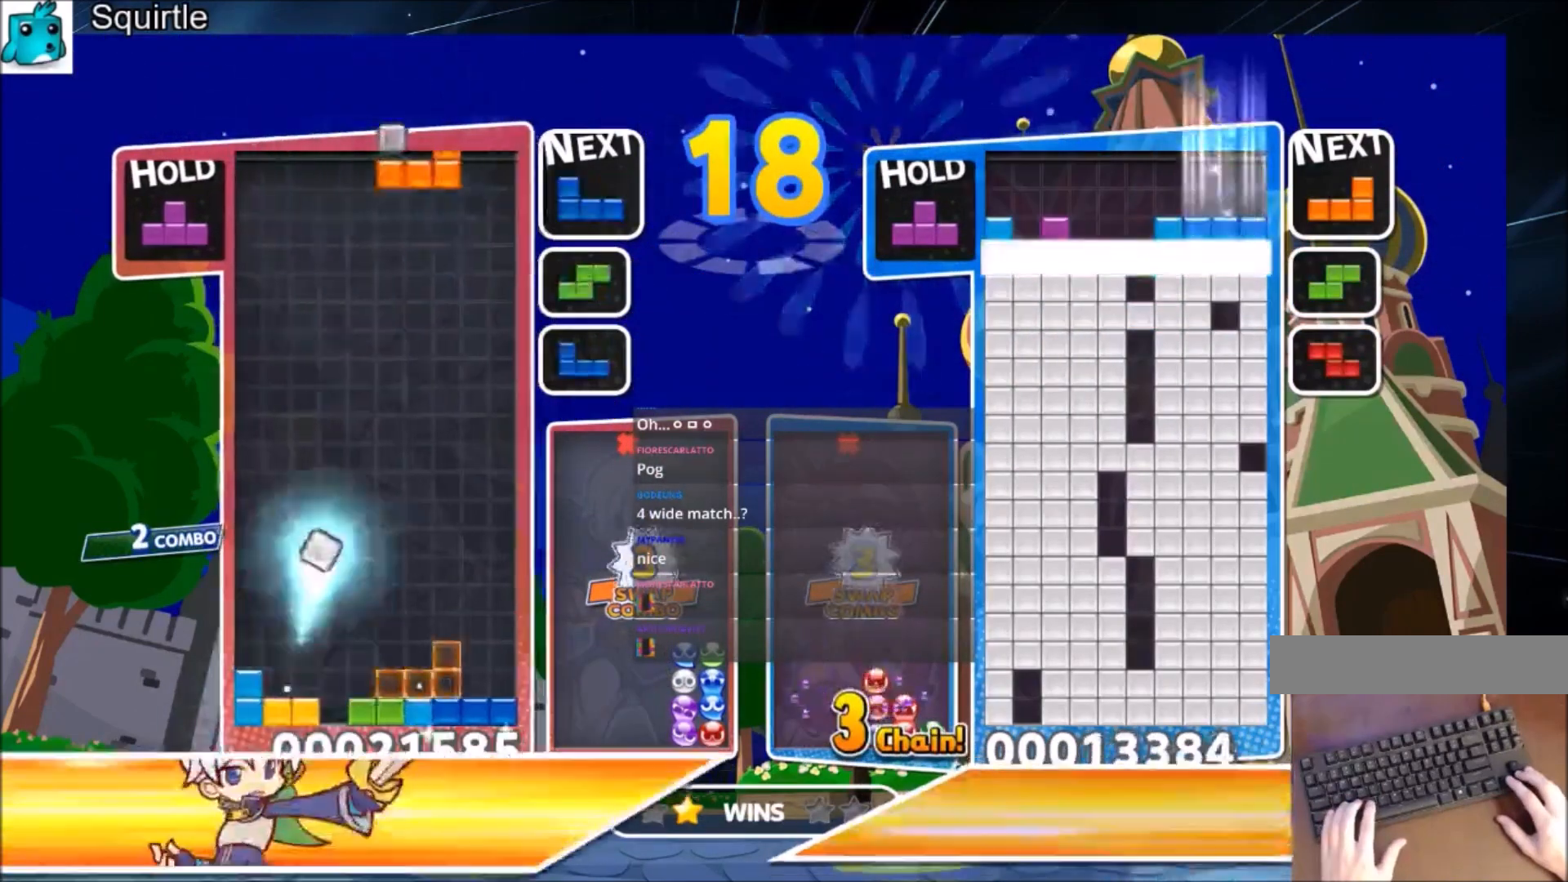
{"keys": [], "events": [[301, "down", "down"], [301, "right", "up"], [434, "down", "up"]]}
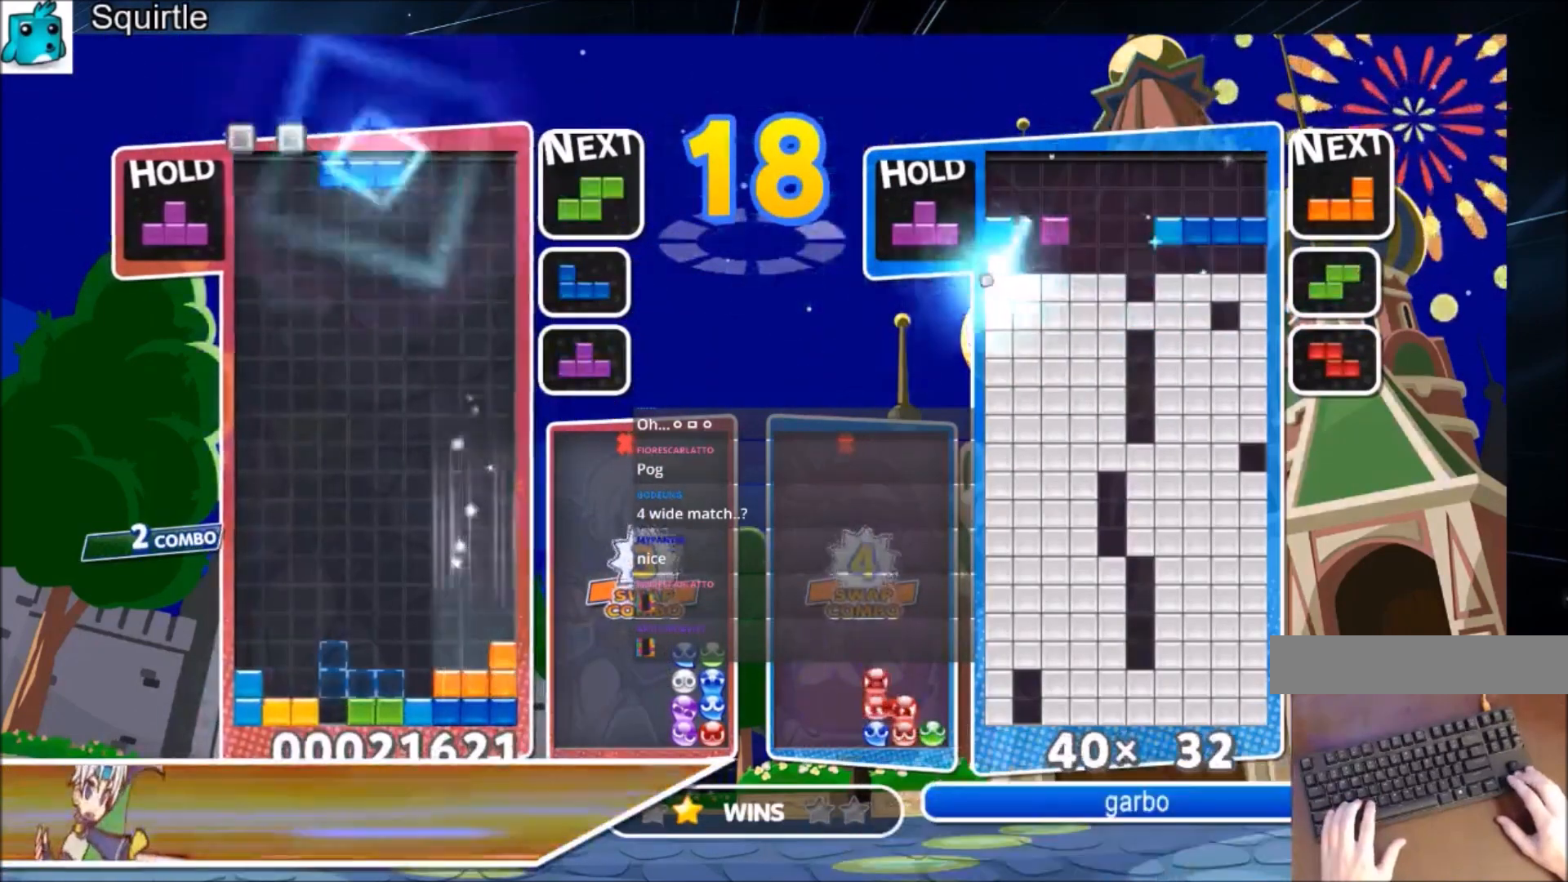
{"keys": ["left"], "events": [[33, "right", "down"], [100, "z", "down"], [133, "right", "up"], [234, "right", "down"], [234, "z", "up"], [334, "down", "down"], [334, "right", "up"], [367, "left", "down"], [467, "down", "up"]]}
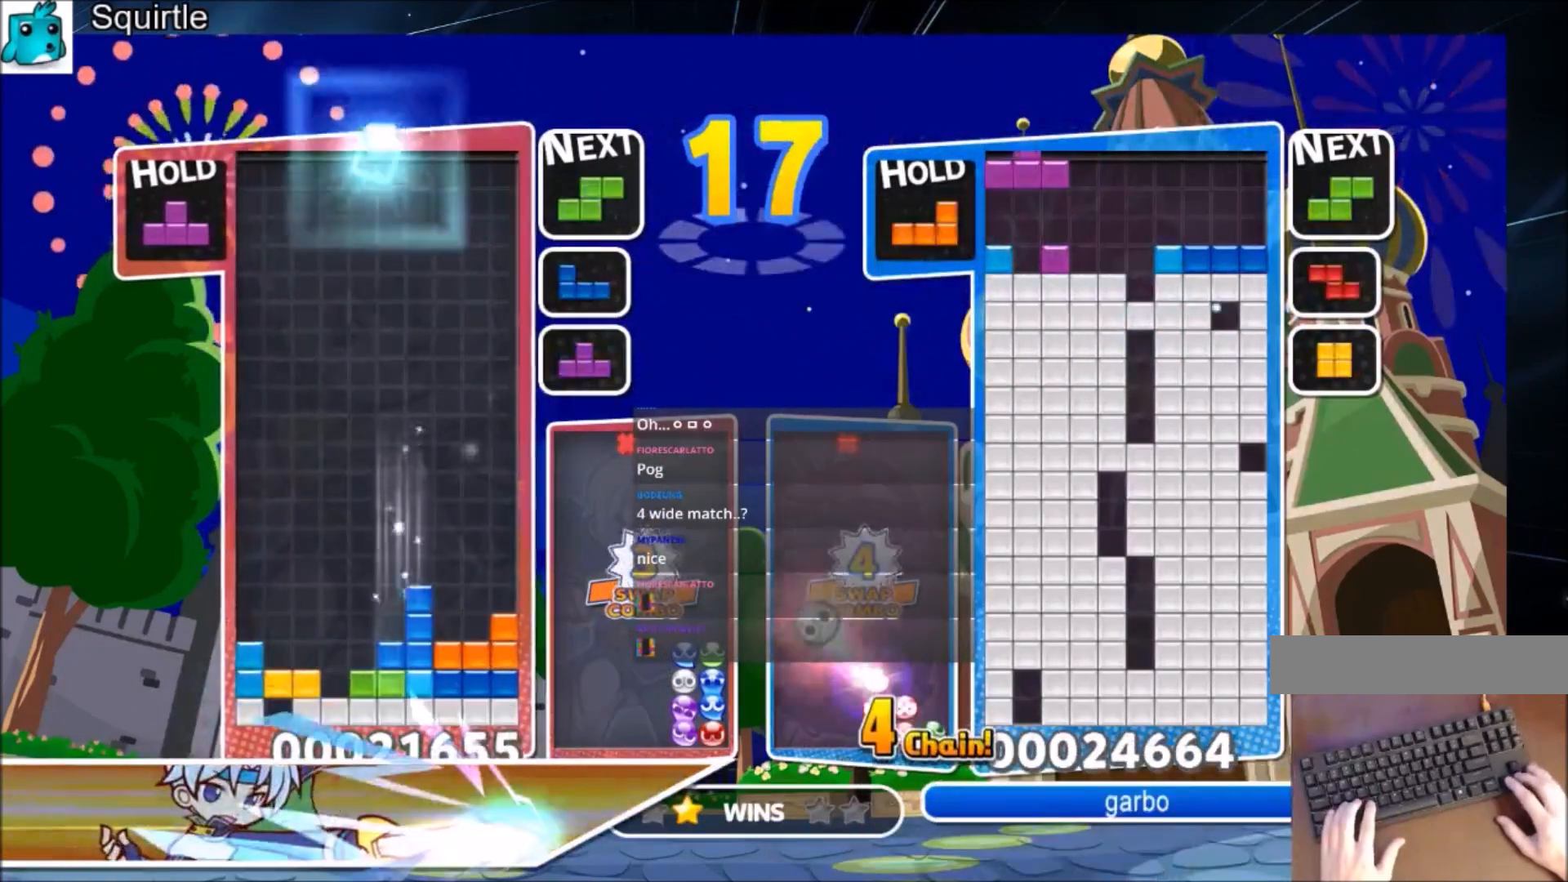
{"keys": ["left"], "events": [[67, "z", "down"], [234, "z", "up"], [301, "down", "down"], [301, "left", "up"], [334, "left", "down"], [368, "down", "up"]]}
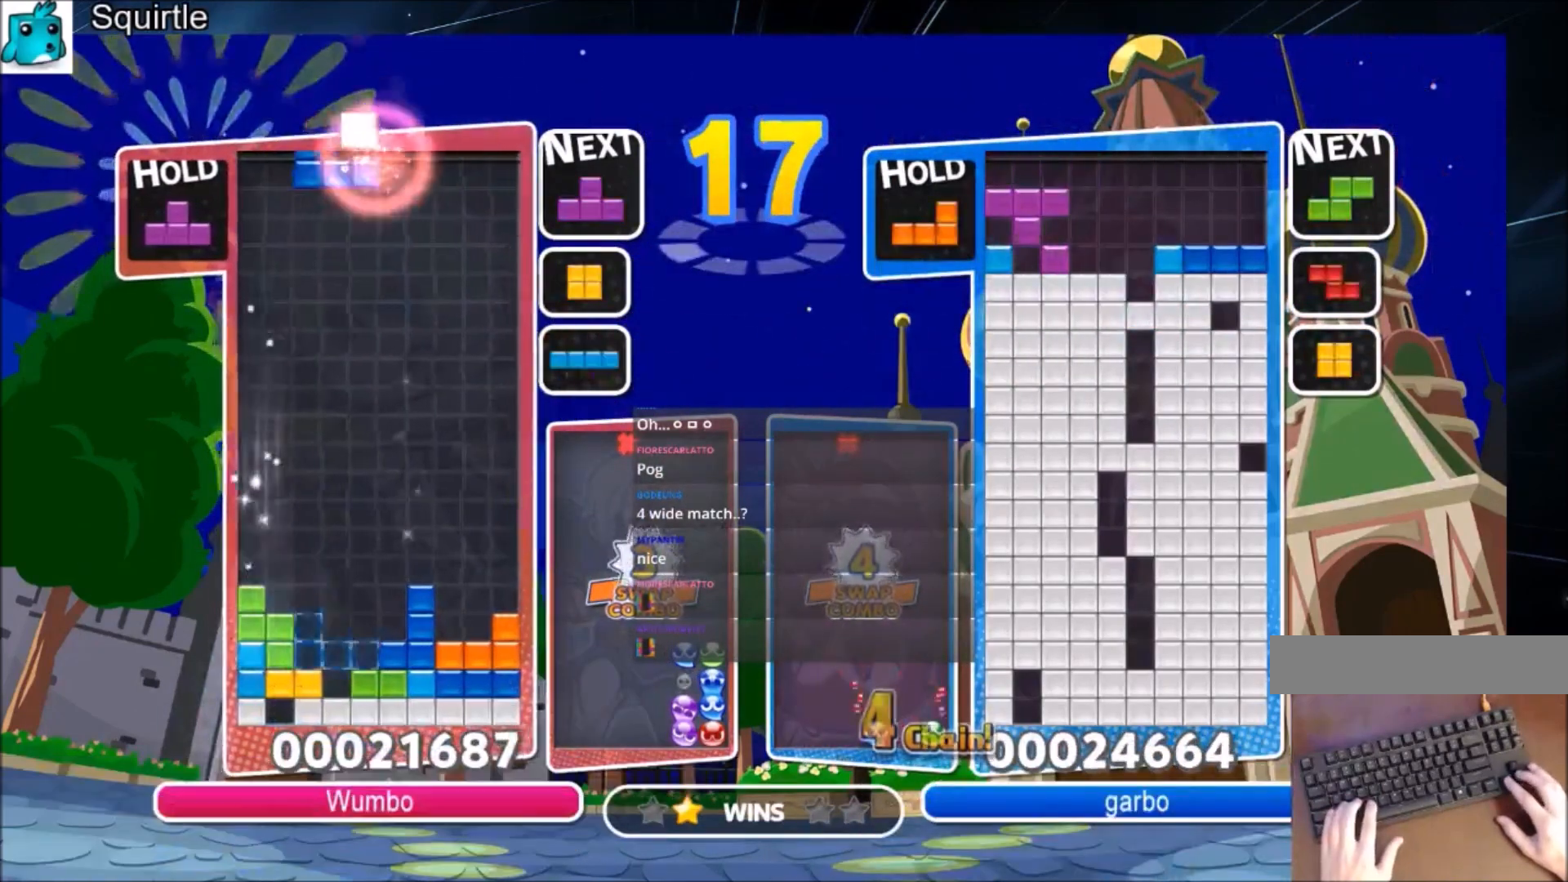
{"keys": ["right"], "events": [[133, "c", "down"], [200, "z", "down"], [234, "c", "up"], [300, "right", "down"], [367, "left", "up"], [367, "z", "up"], [400, "down", "down"], [500, "down", "up"]]}
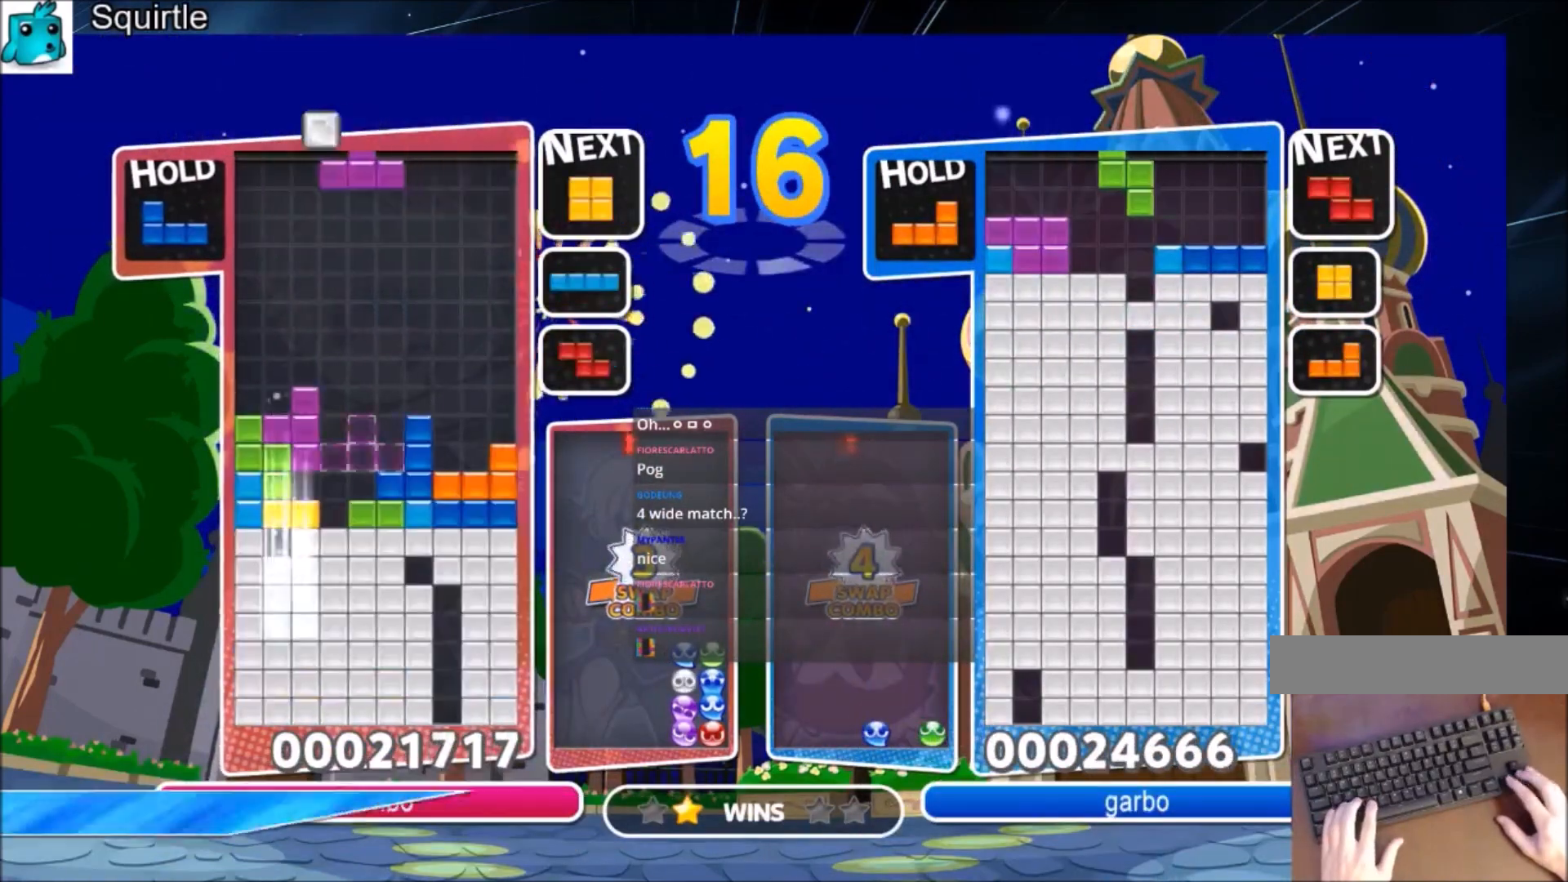
{"keys": ["left"], "events": [[134, "c", "down"], [267, "c", "up"], [301, "right", "up"], [367, "z", "down"], [401, "down", "down"], [468, "left", "down"], [501, "down", "up"], [501, "z", "up"]]}
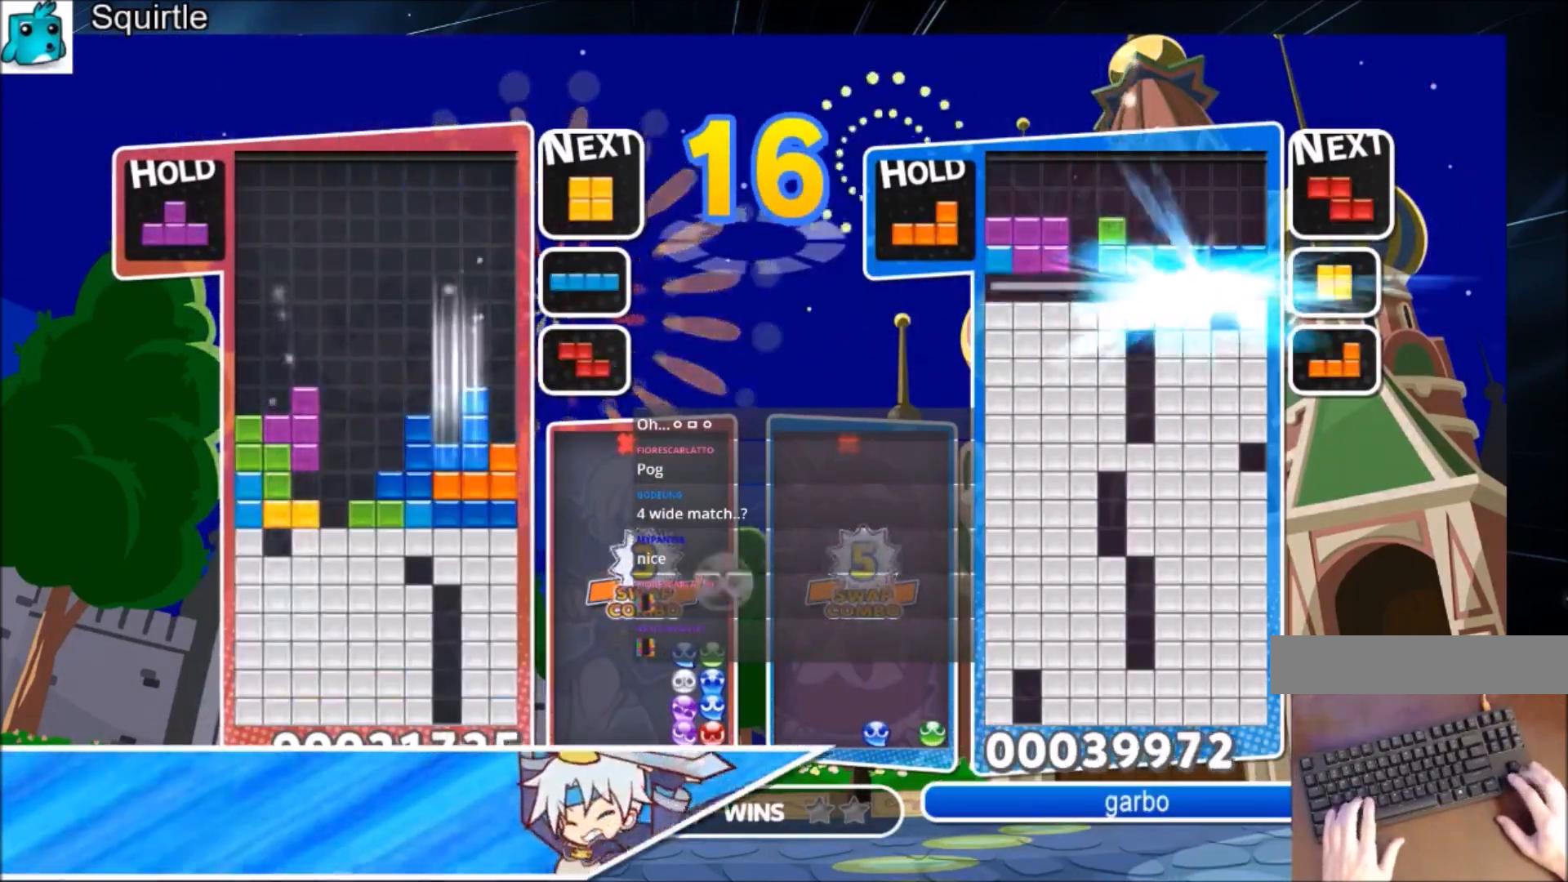
{"keys": ["right"], "events": [[300, "down", "down"], [334, "right", "down"], [400, "left", "up"], [434, "down", "up"]]}
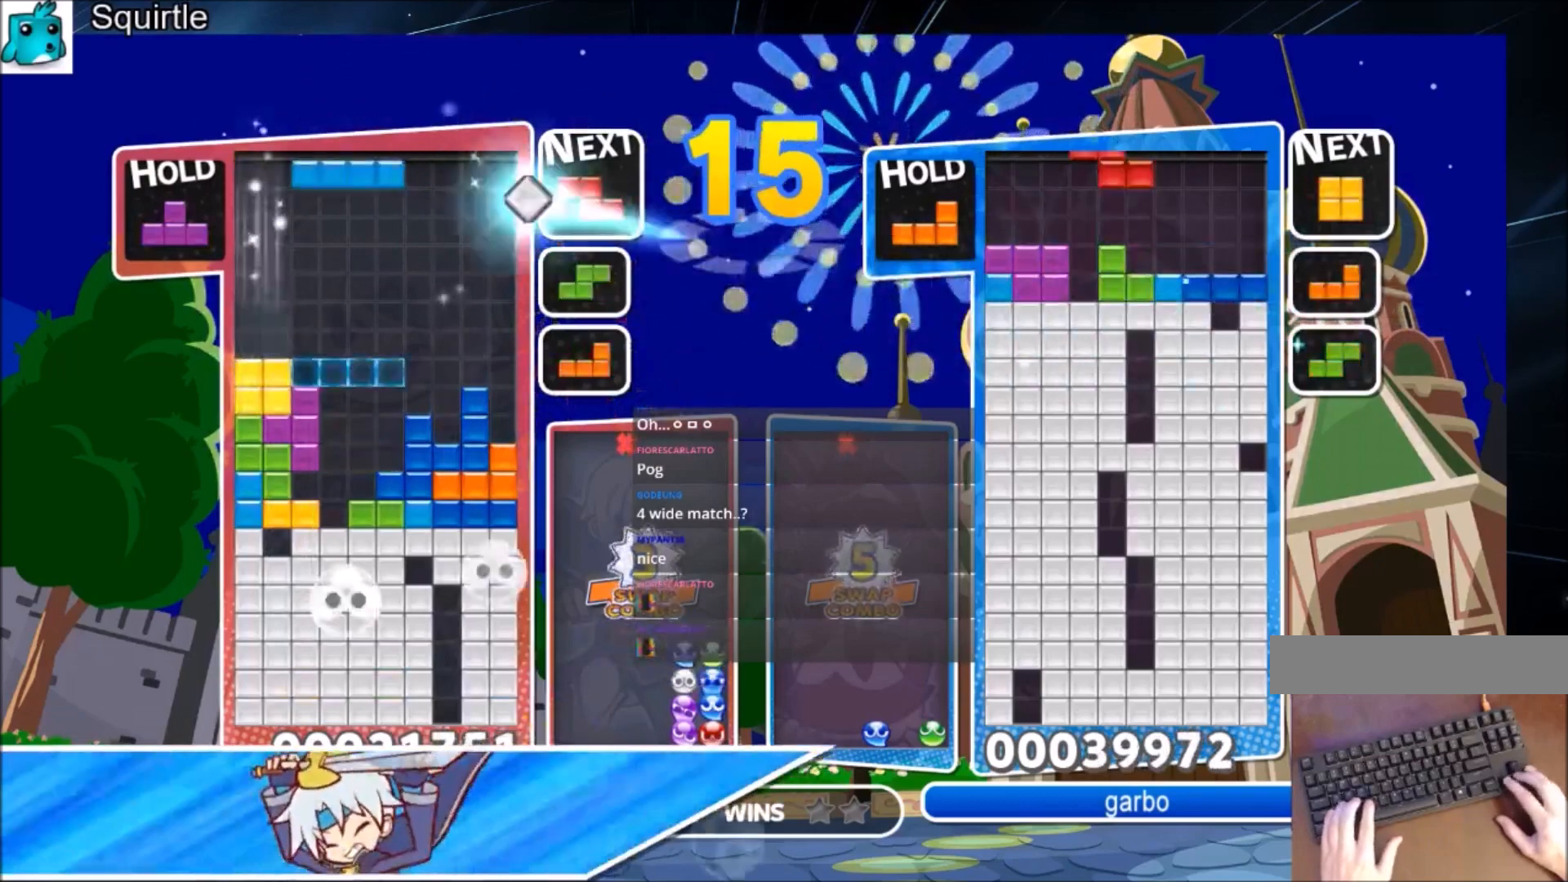
{"keys": ["c", "left", "up"], "events": [[67, "x", "down"], [234, "x", "up"], [267, "right", "up"], [334, "down", "down"], [368, "down", "up"], [468, "c", "down"], [501, "left", "down"], [501, "up", "down"]]}
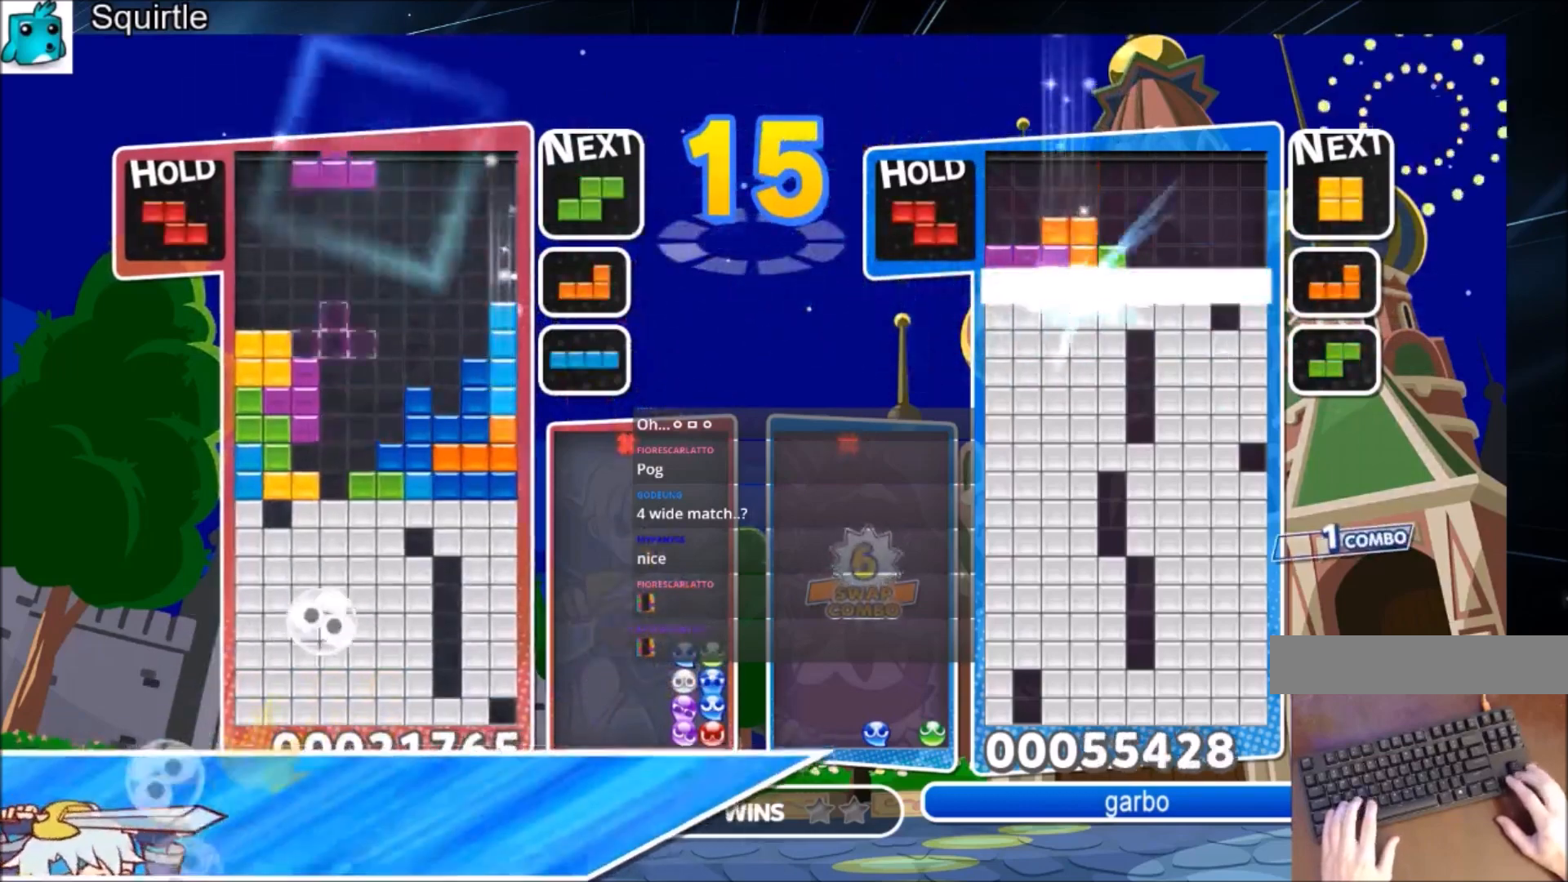
{"keys": ["down", "x"], "events": [[67, "x", "down"], [100, "left", "up"], [133, "c", "up"], [200, "x", "up"], [434, "up", "up"], [434, "x", "down"], [467, "down", "down"]]}
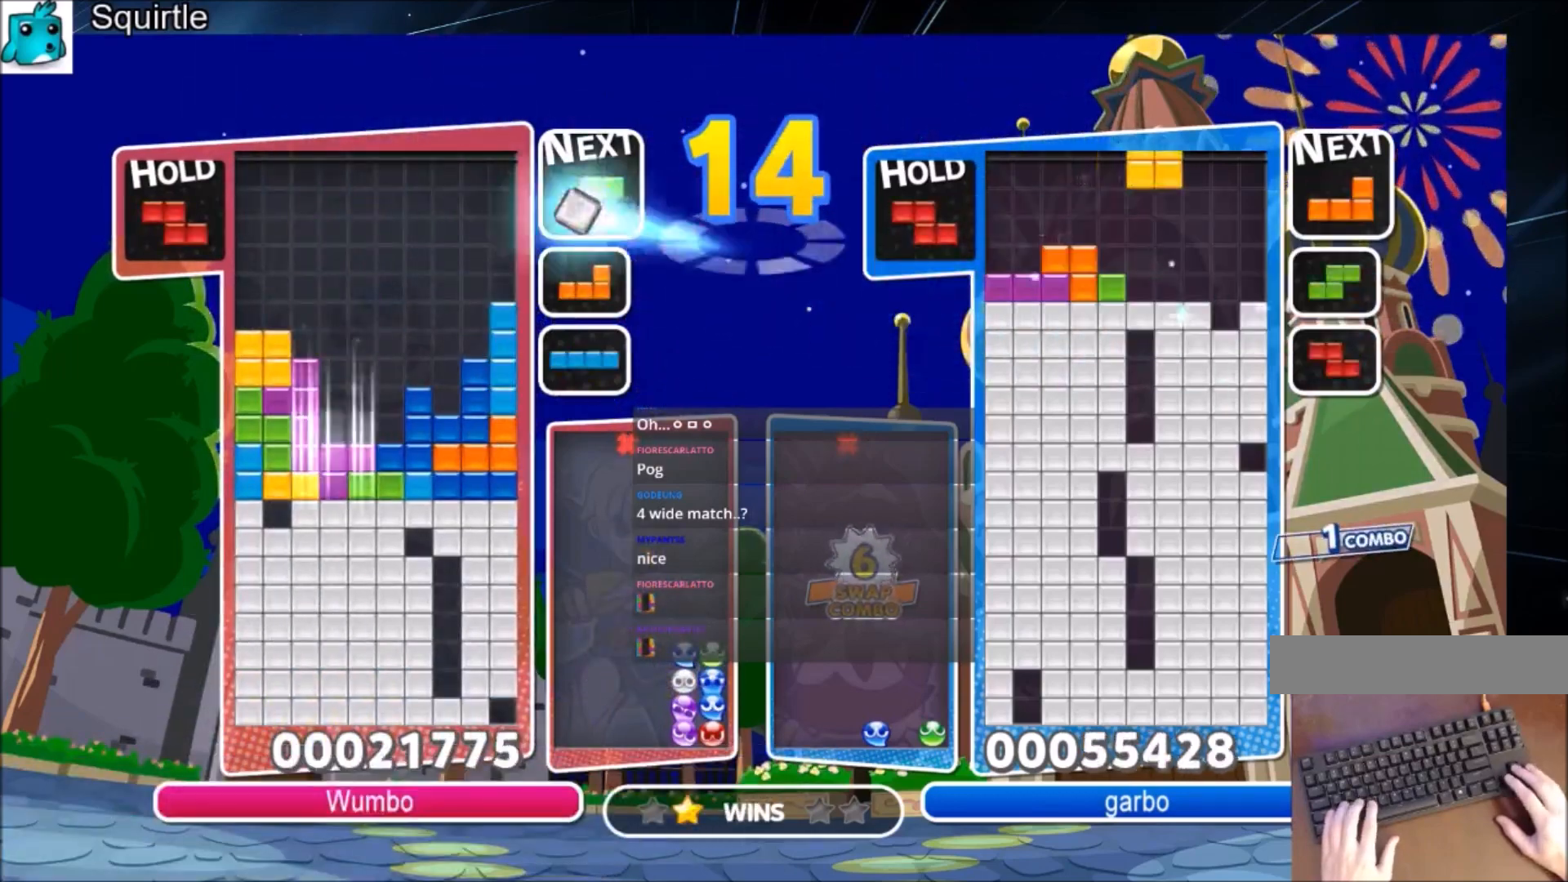
{"keys": ["down"], "events": [[101, "down", "up"], [101, "x", "up"], [167, "down", "down"], [267, "down", "up"], [368, "down", "down"], [434, "down", "up"], [501, "down", "down"]]}
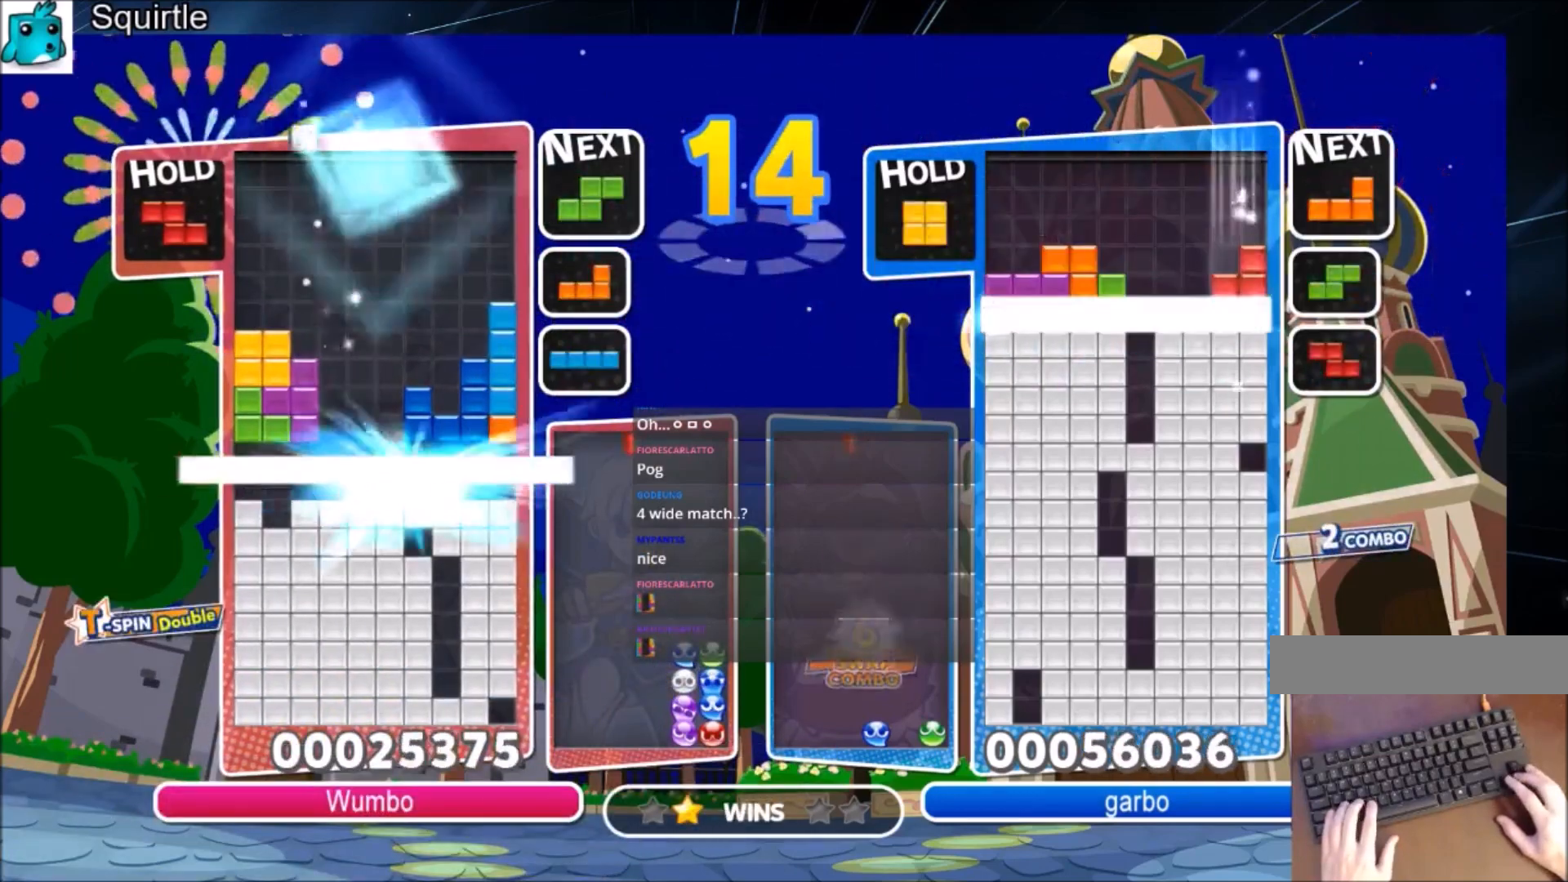
{"keys": ["z"], "events": [[133, "down", "up"], [500, "z", "down"]]}